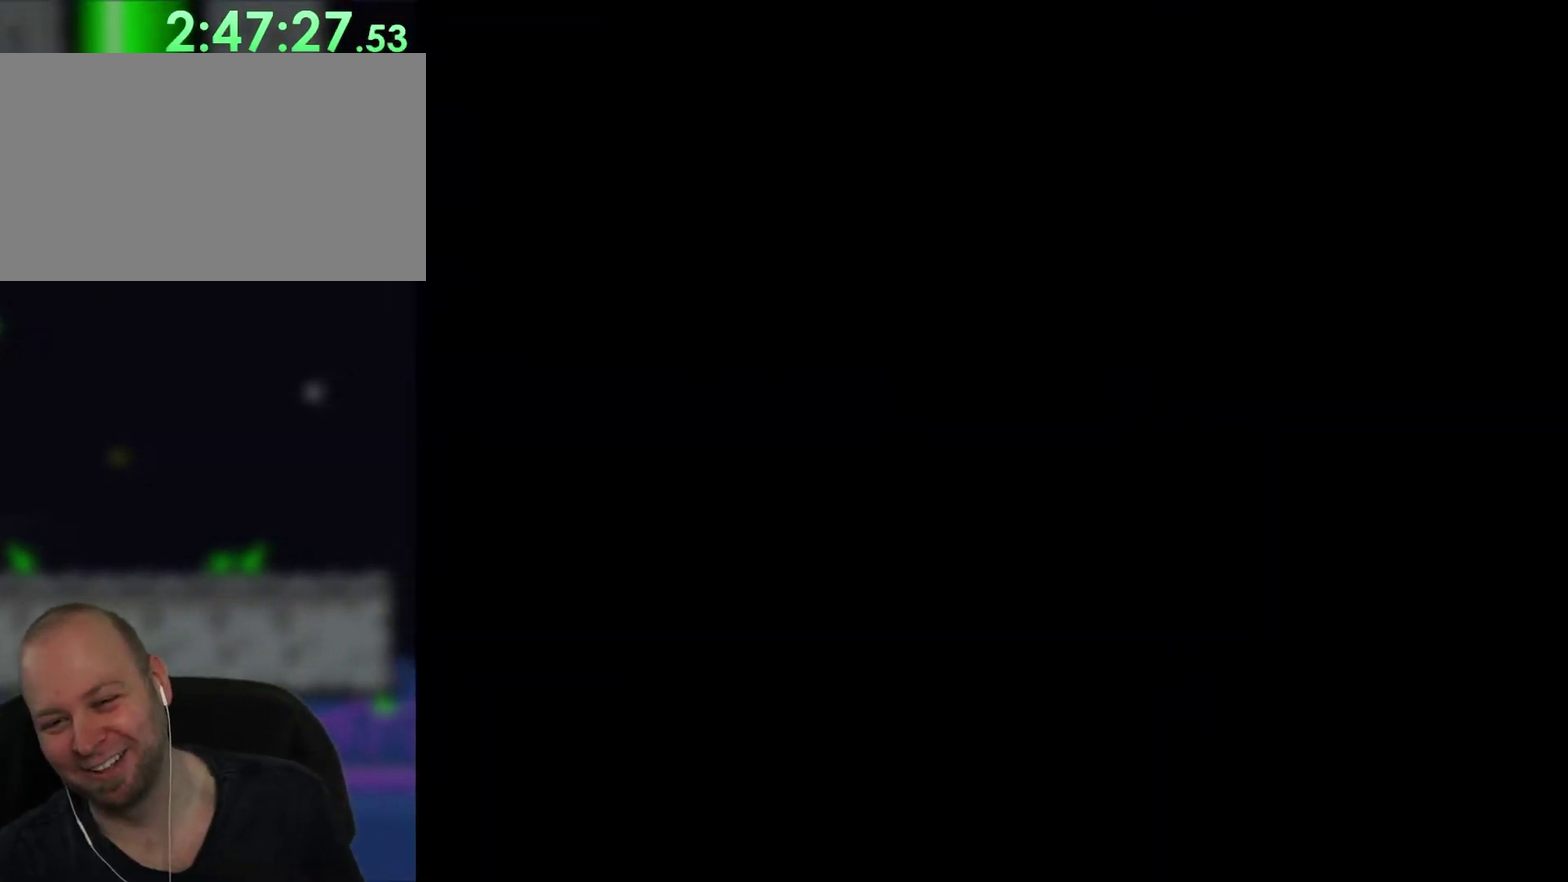
Gameplay with a controller (Nintendo layout); each line is a JSON object with the inputs held at the frame after it. "events" lists button and stick changes between this image and that frame as [ms after this image, input, new state], when the widget could be followed in between. Not read: A L3 R3 X.
{"buttons": [], "events": []}
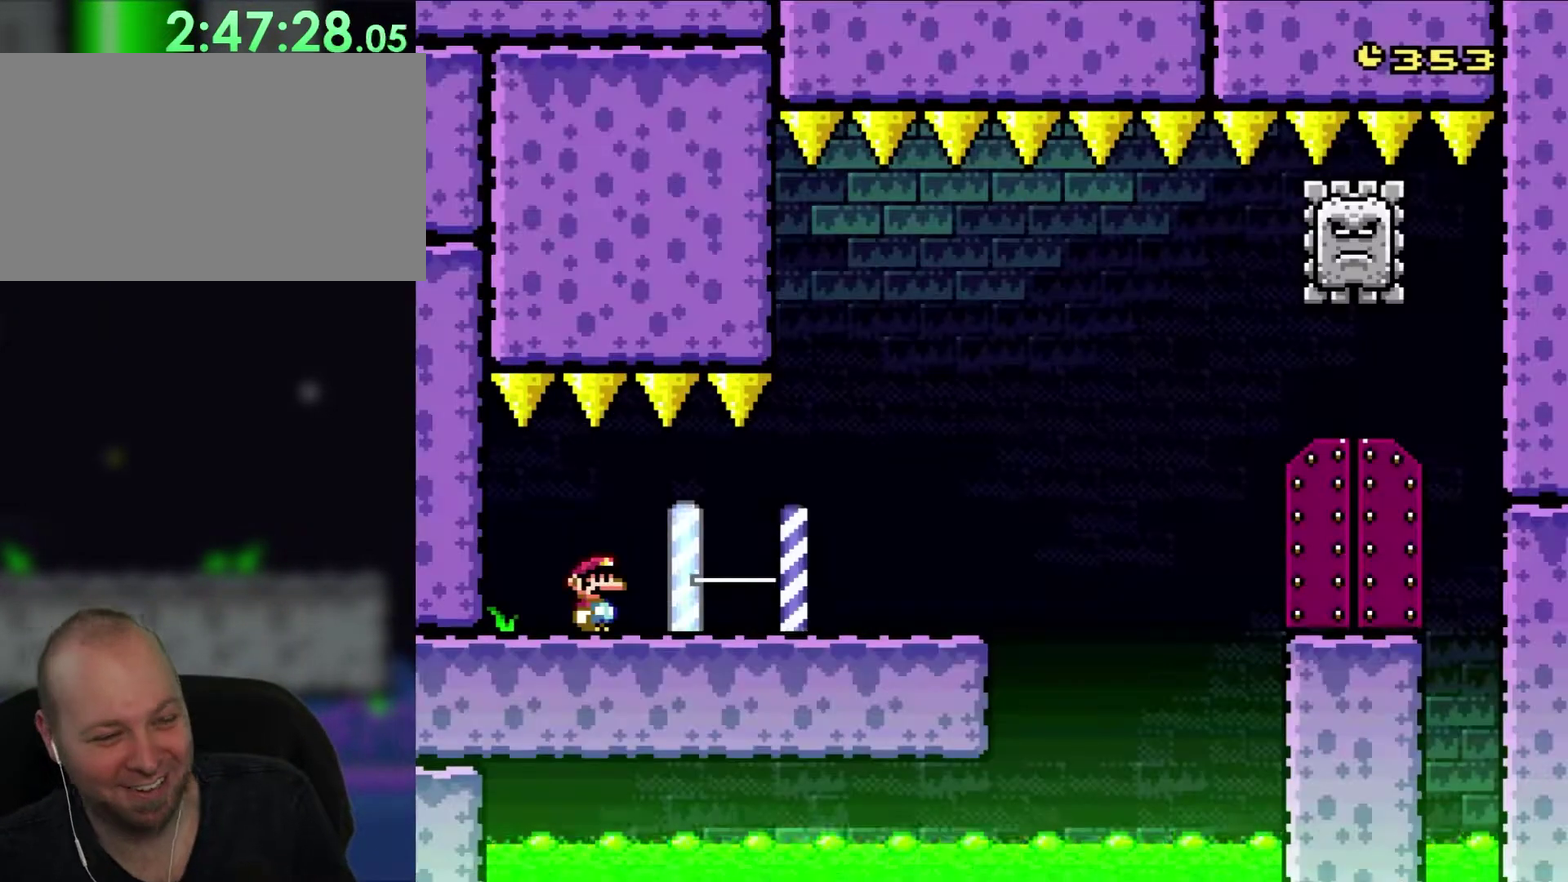
{"buttons": ["Y", "DPAD_RIGHT"], "events": [[233, "Y", "down"], [433, "DPAD_RIGHT", "down"]]}
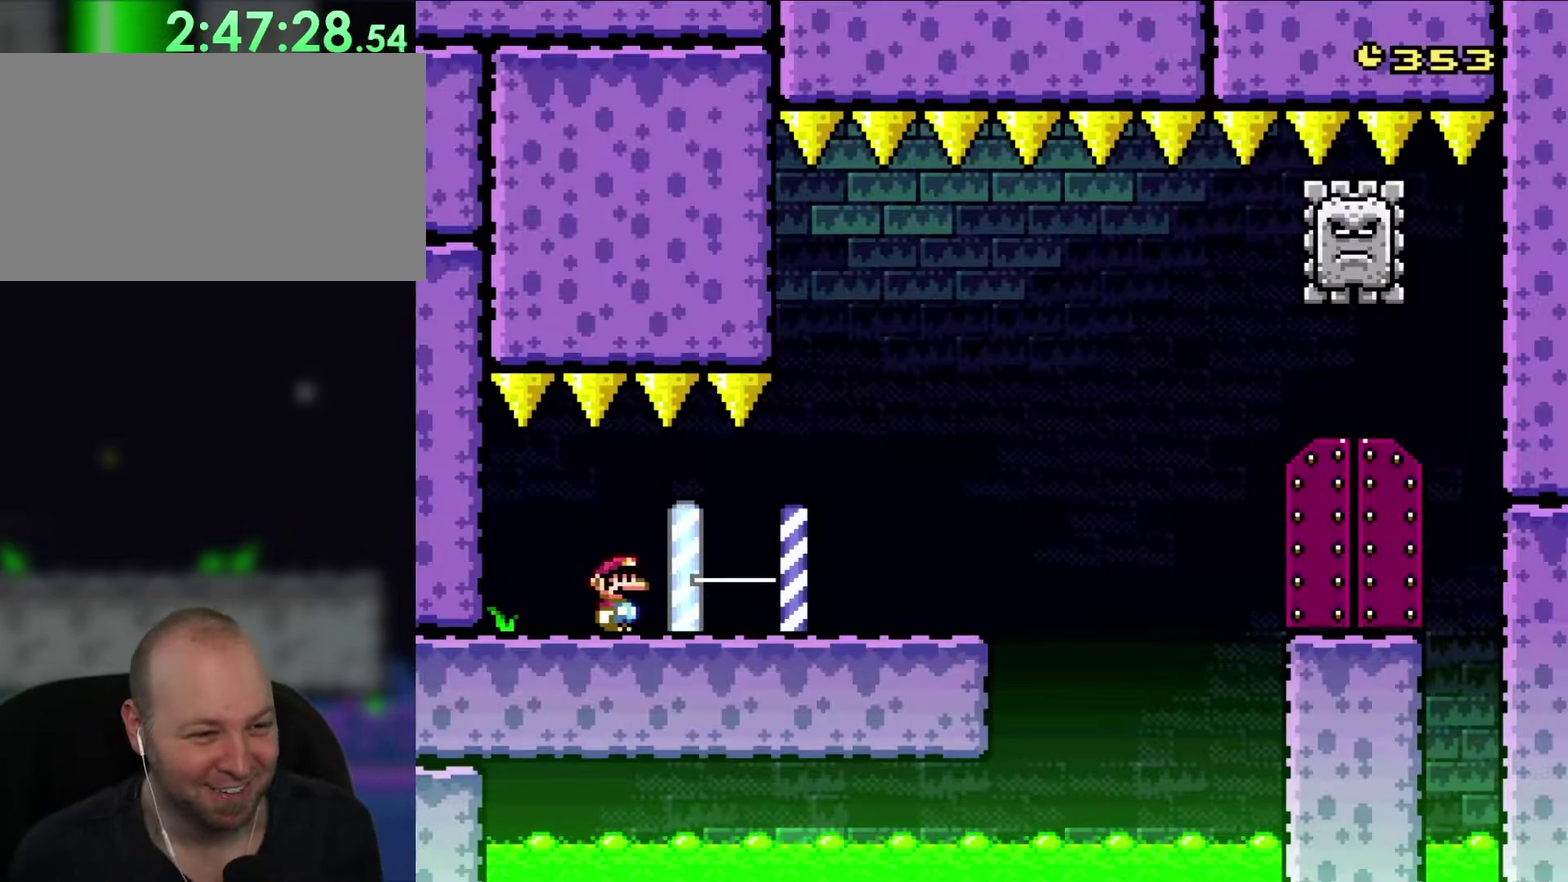
{"buttons": ["Y", "DPAD_RIGHT"], "events": []}
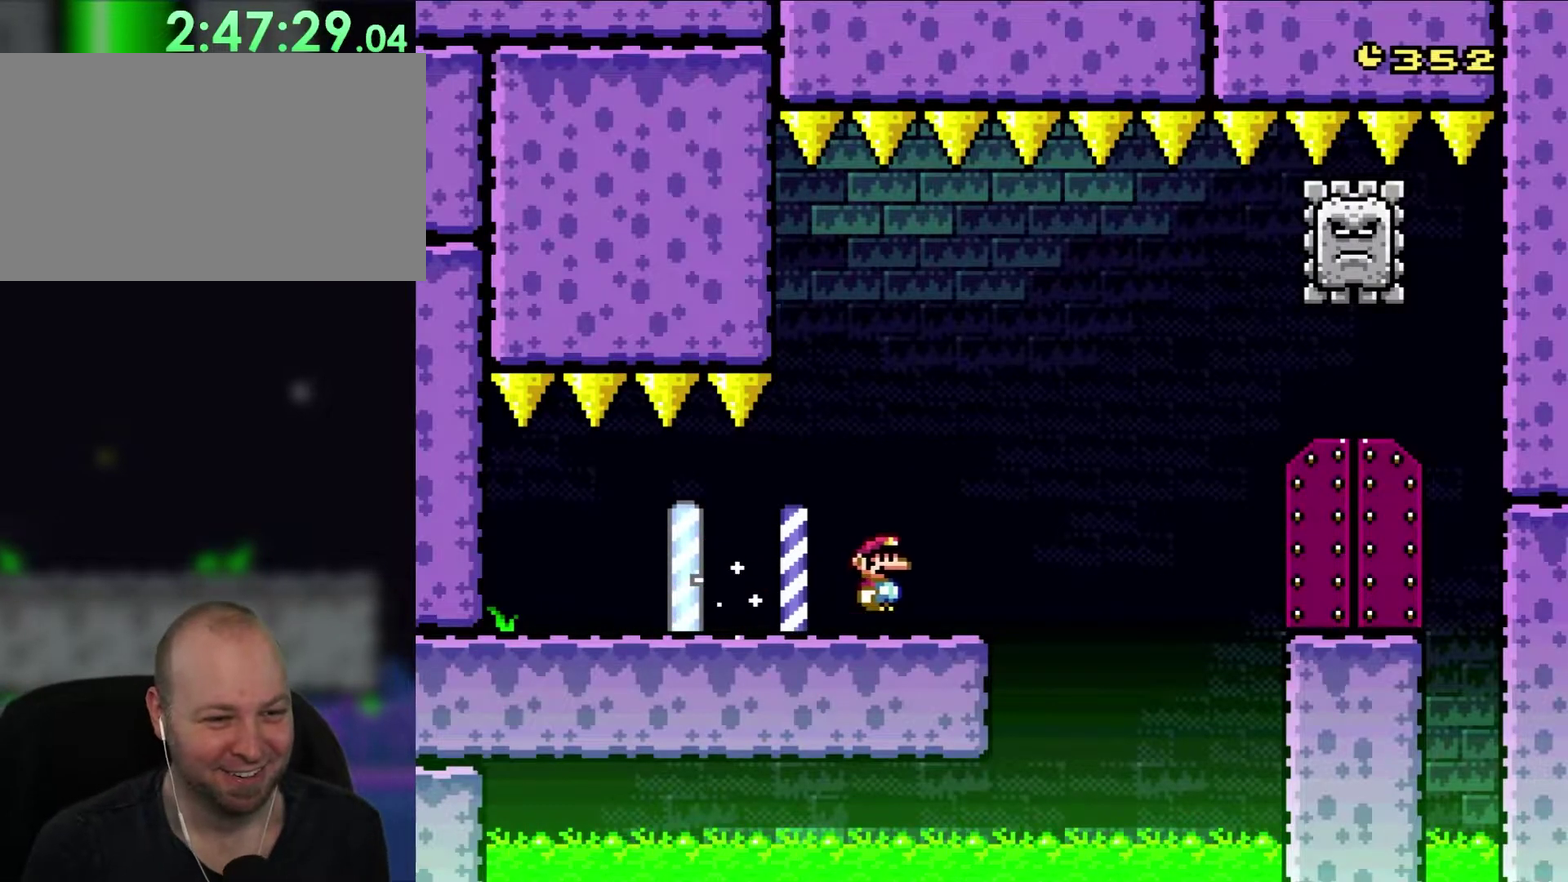
{"buttons": ["B", "Y", "DPAD_RIGHT"], "events": [[100, "B", "down"], [167, "B", "up"], [317, "B", "down"]]}
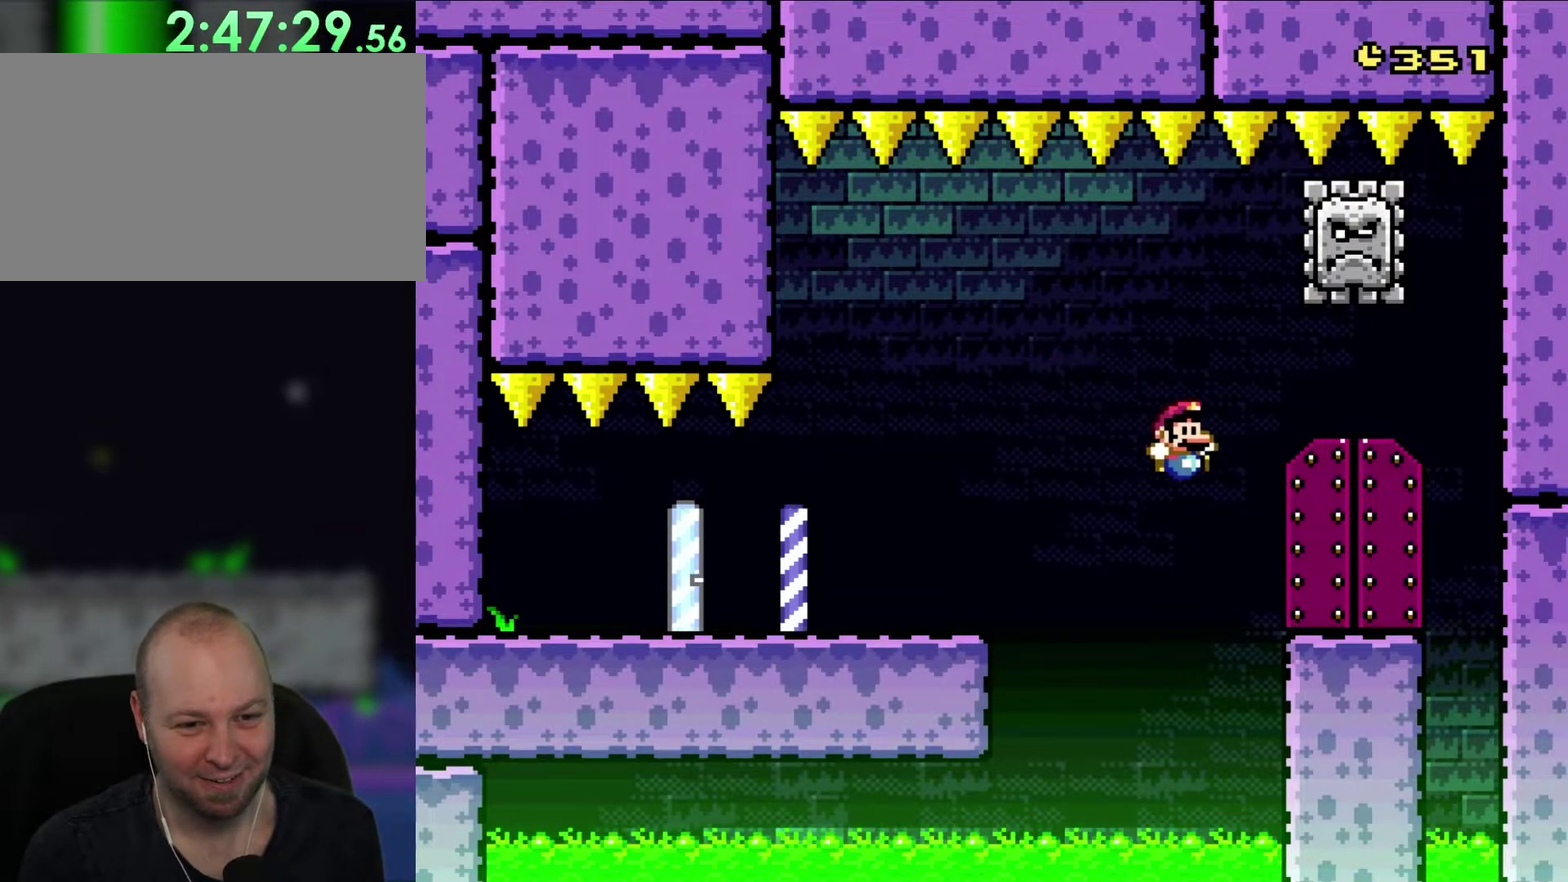
{"buttons": ["Y"], "events": [[133, "B", "up"], [200, "DPAD_RIGHT", "up"], [317, "DPAD_UP", "down"], [467, "DPAD_UP", "up"]]}
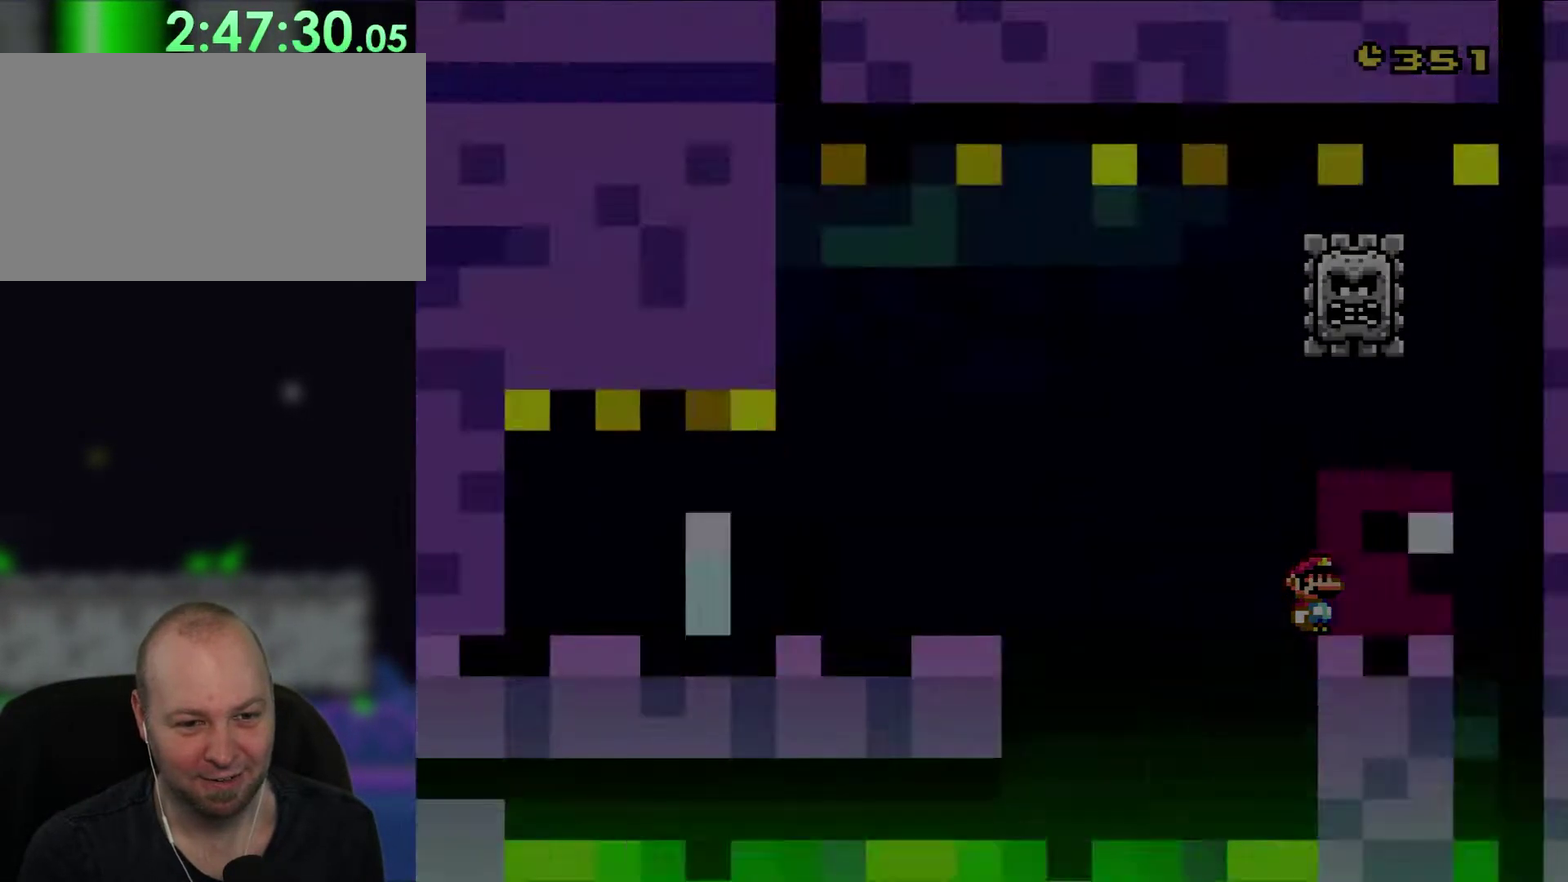
{"buttons": [], "events": [[167, "Y", "up"]]}
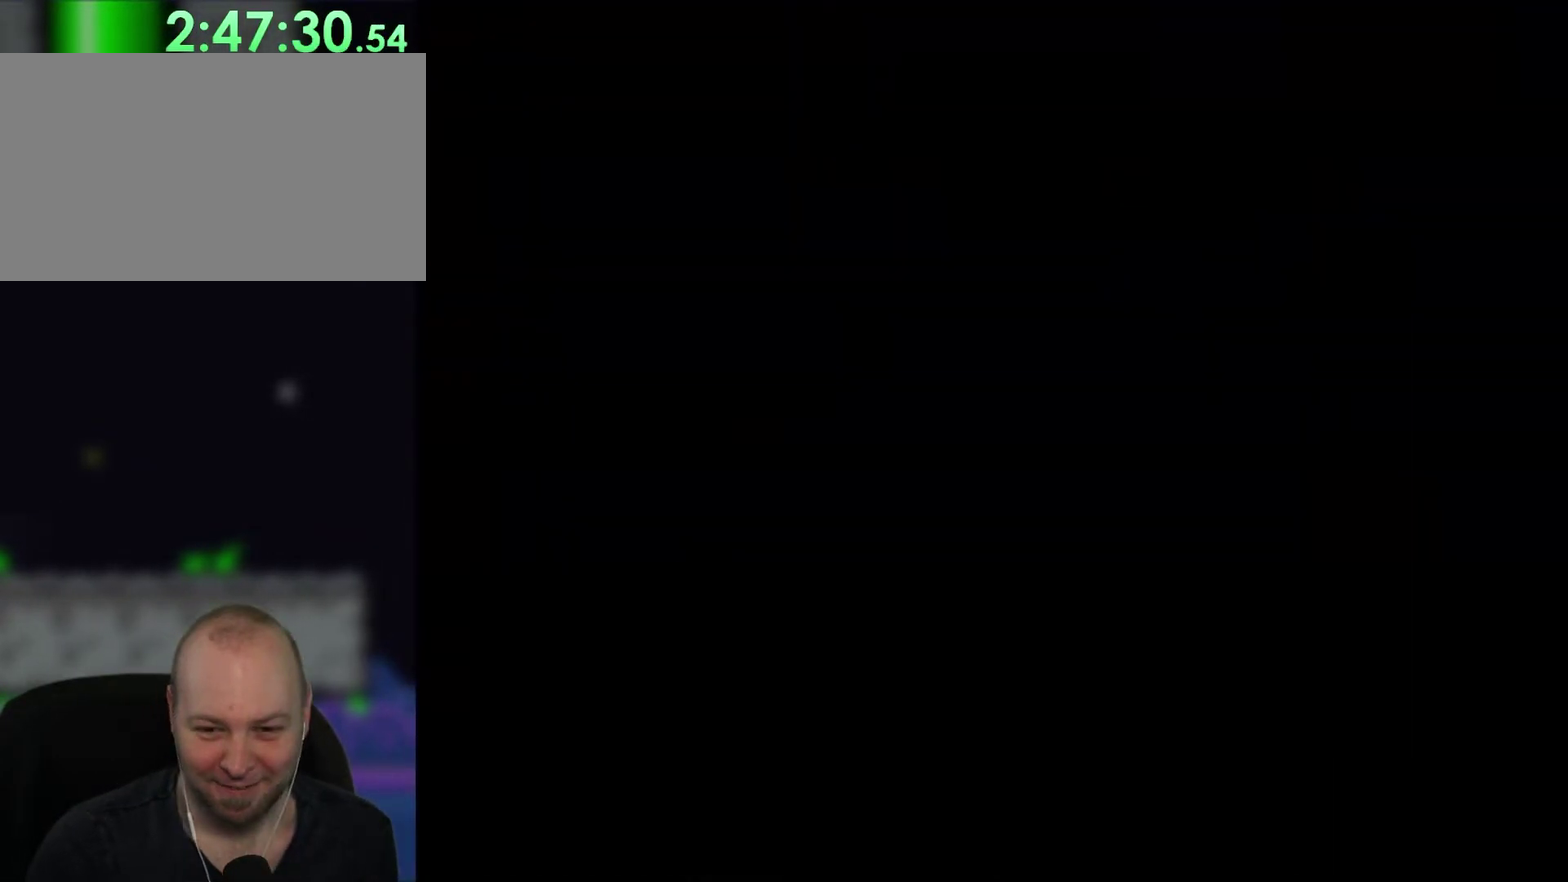
{"buttons": [], "events": []}
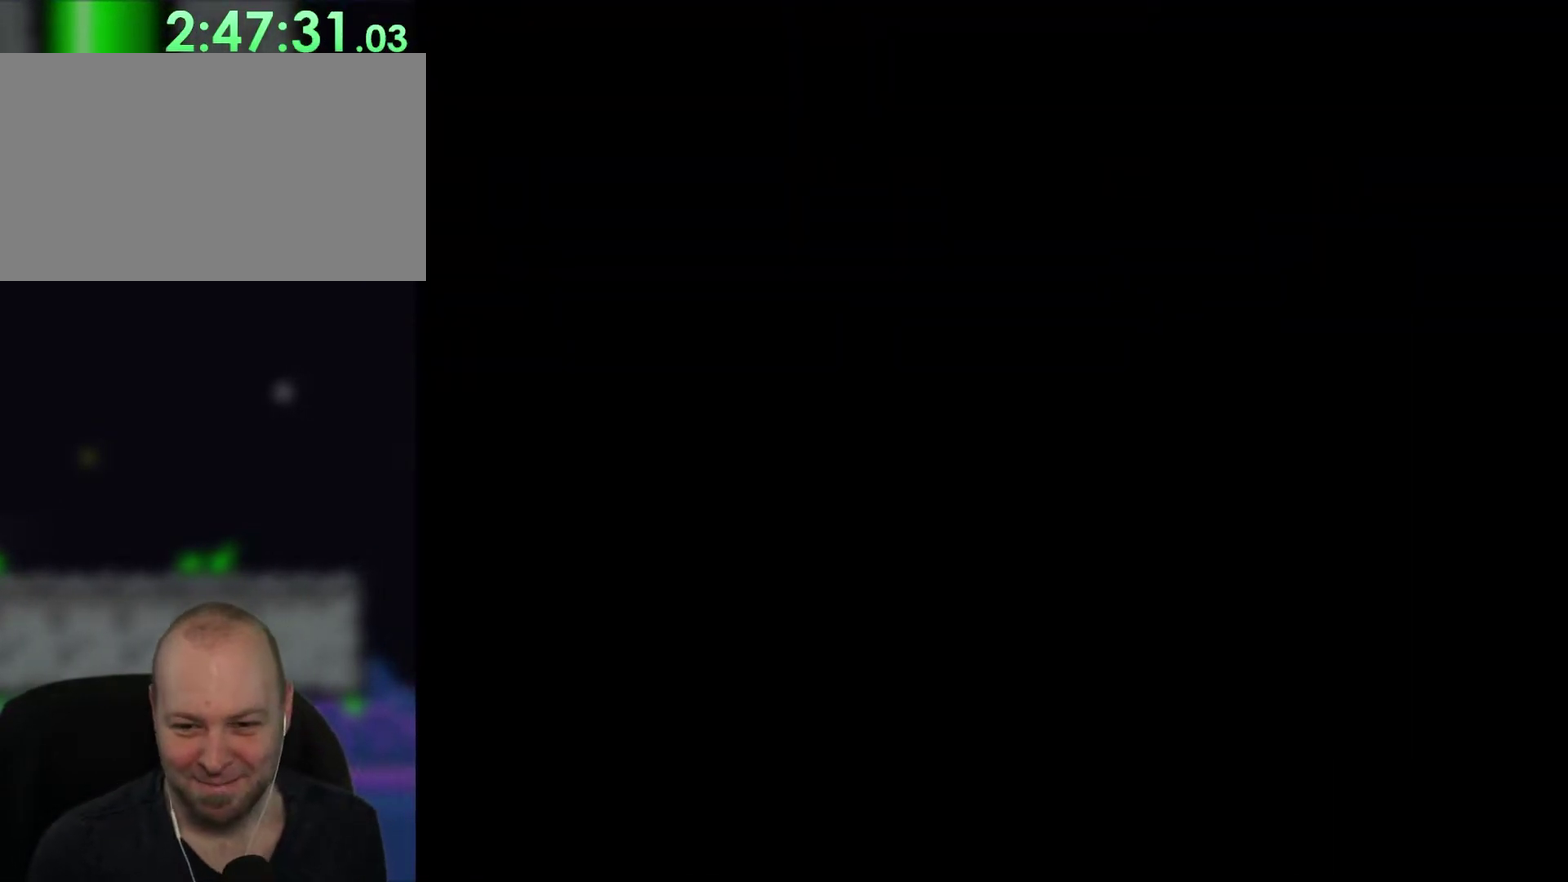
{"buttons": ["B", "Y"], "events": [[50, "Y", "down"], [217, "B", "down"]]}
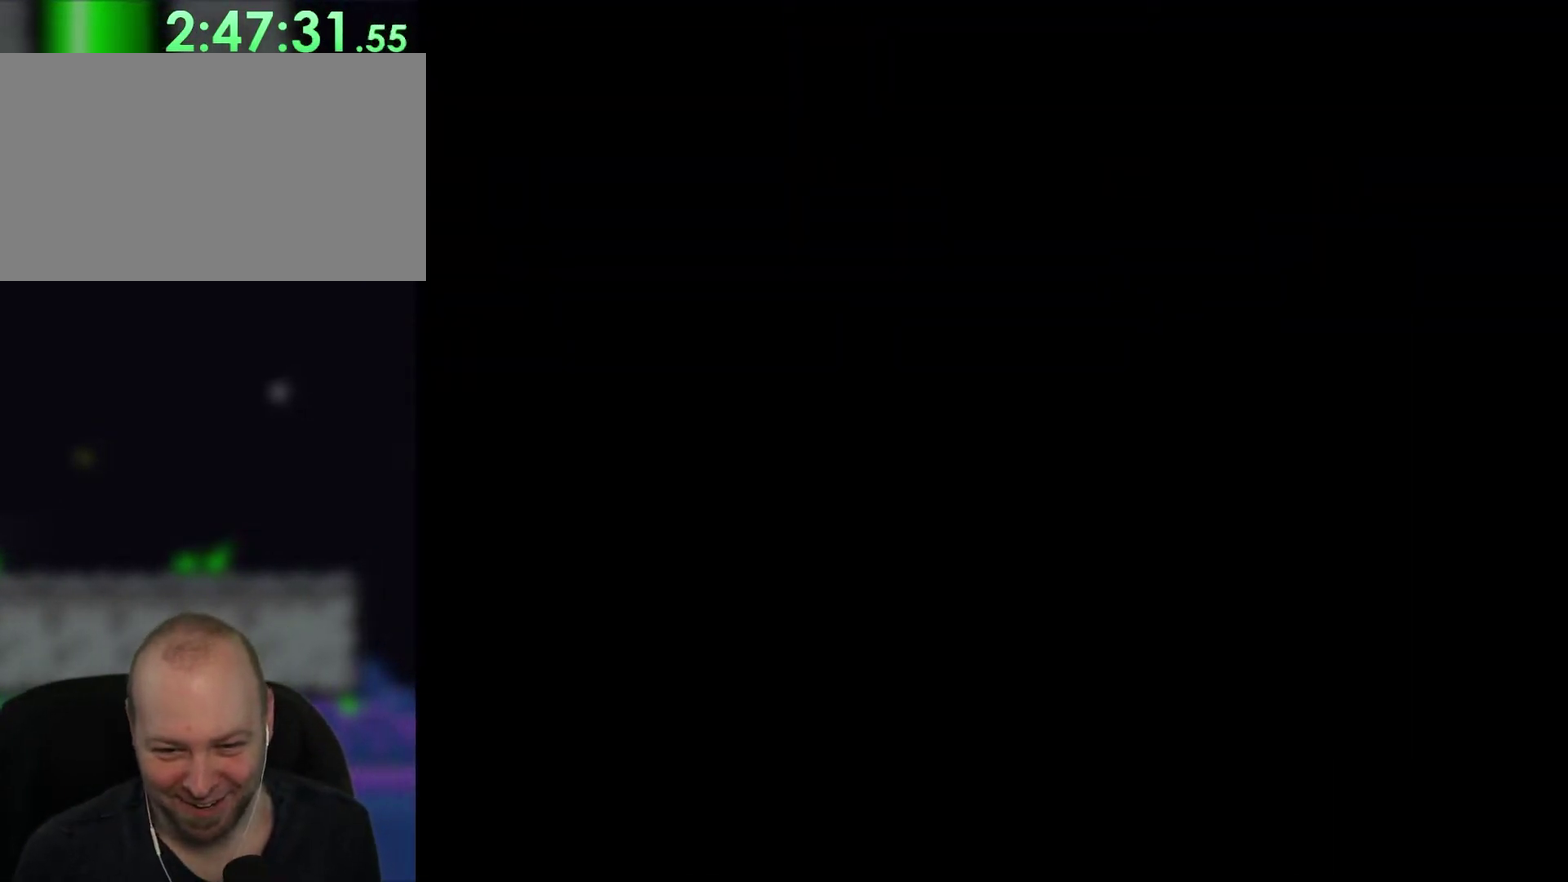
{"buttons": ["B", "Y"], "events": []}
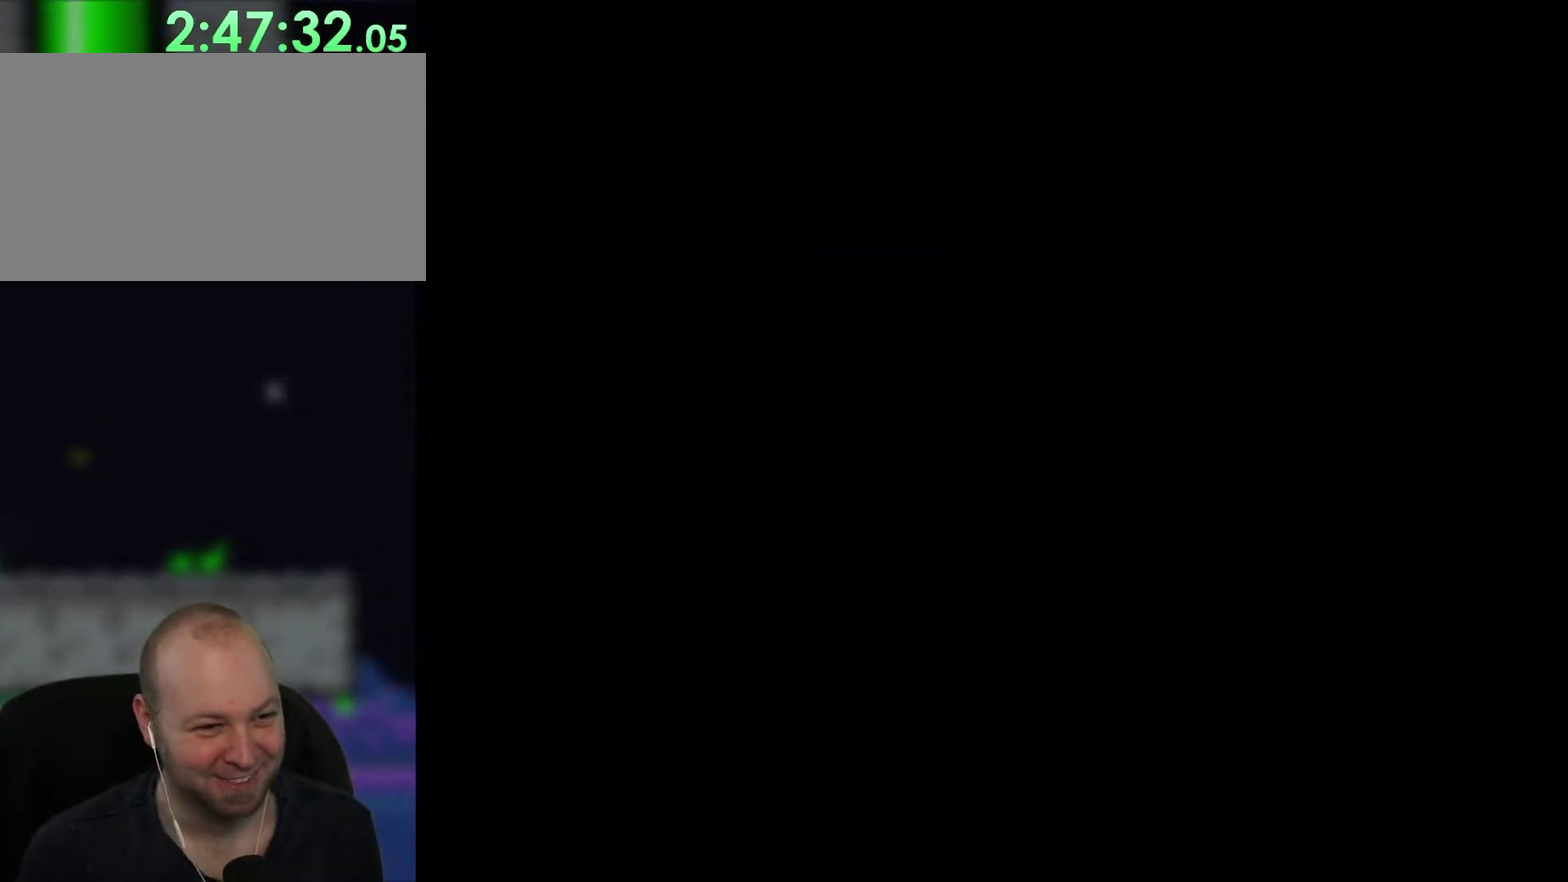
{"buttons": ["B", "Y"], "events": []}
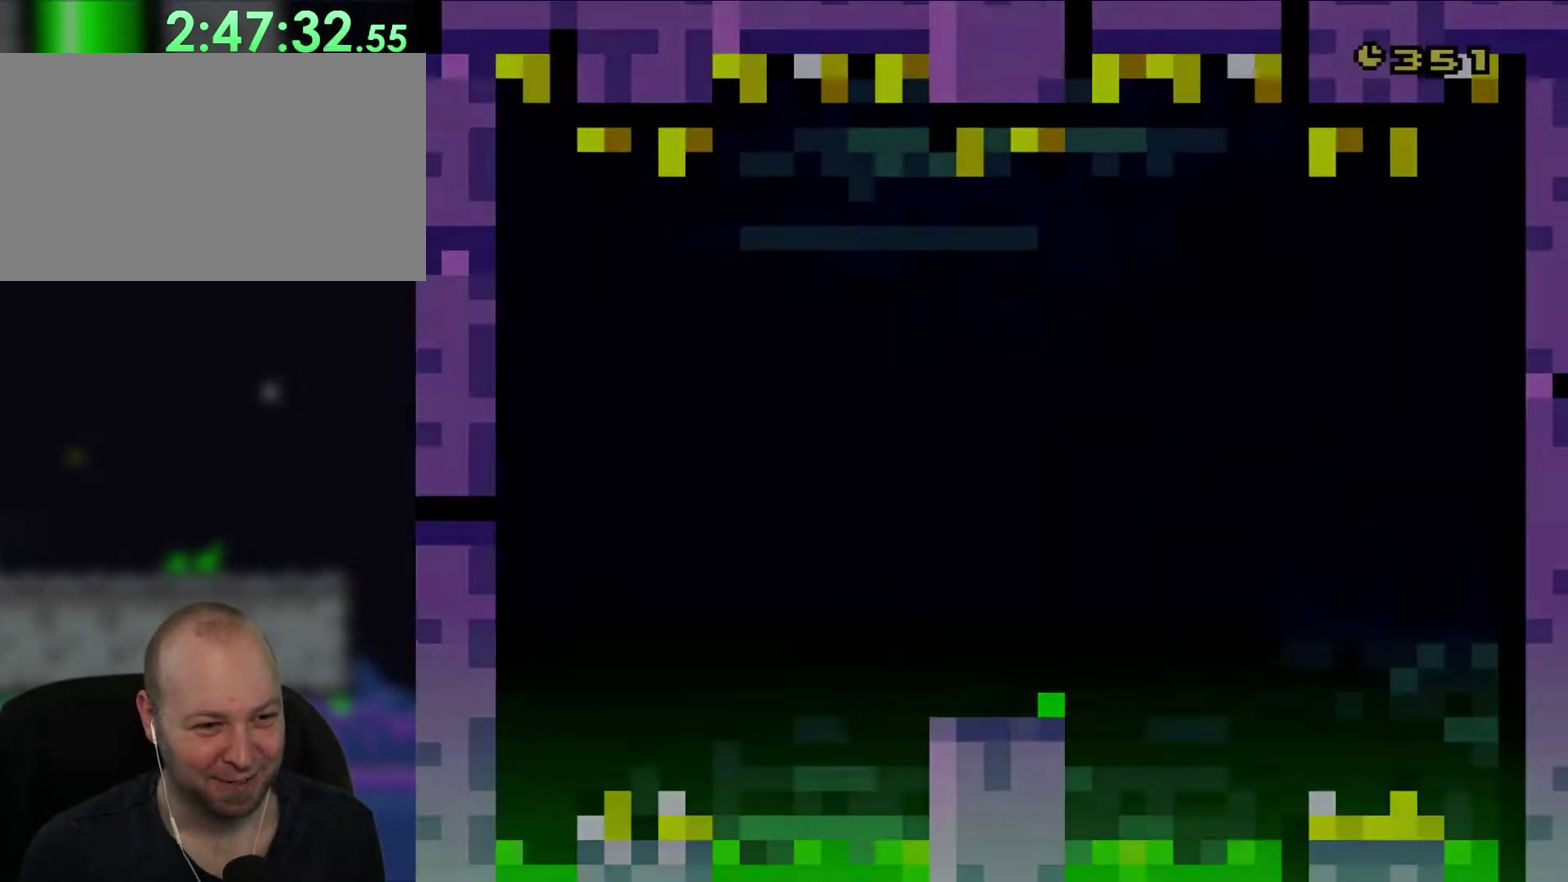
{"buttons": ["B", "Y"], "events": []}
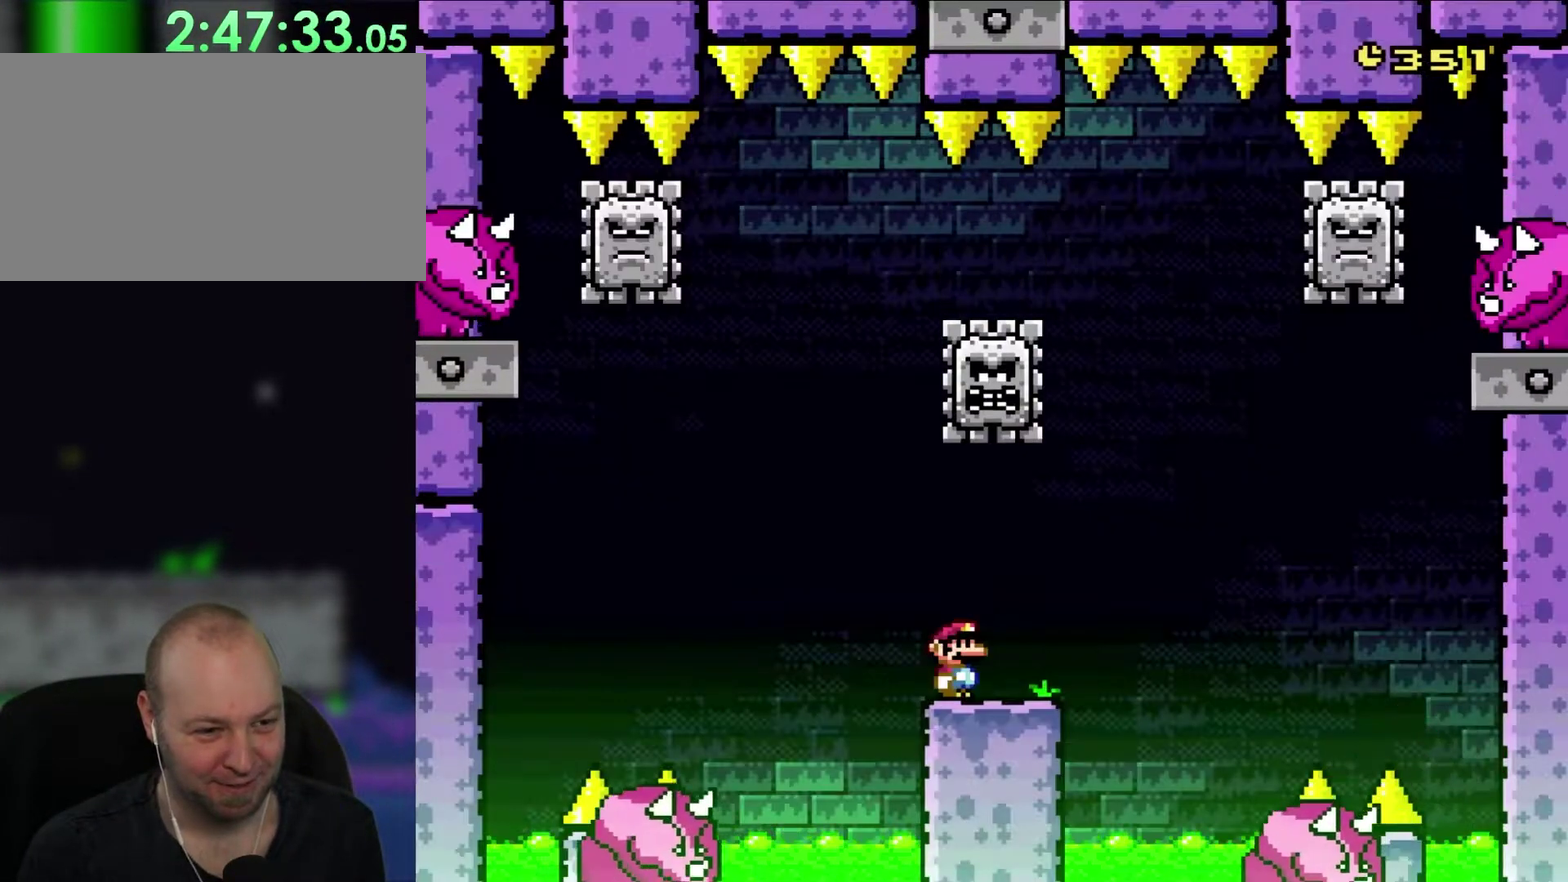
{"buttons": ["Y"], "events": [[300, "B", "up"]]}
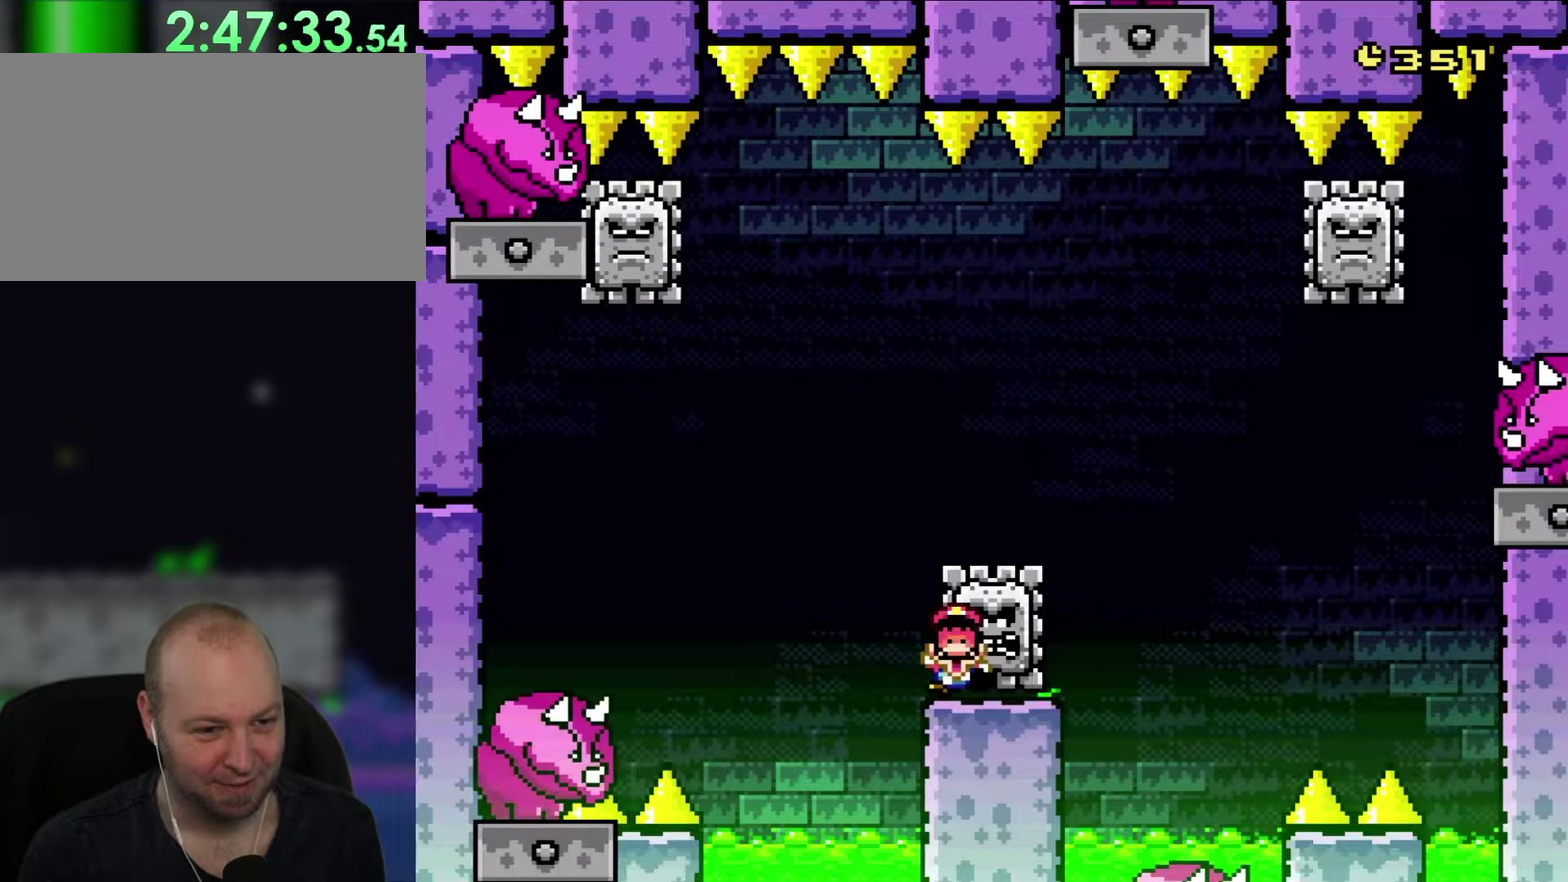
{"buttons": ["Y"], "events": []}
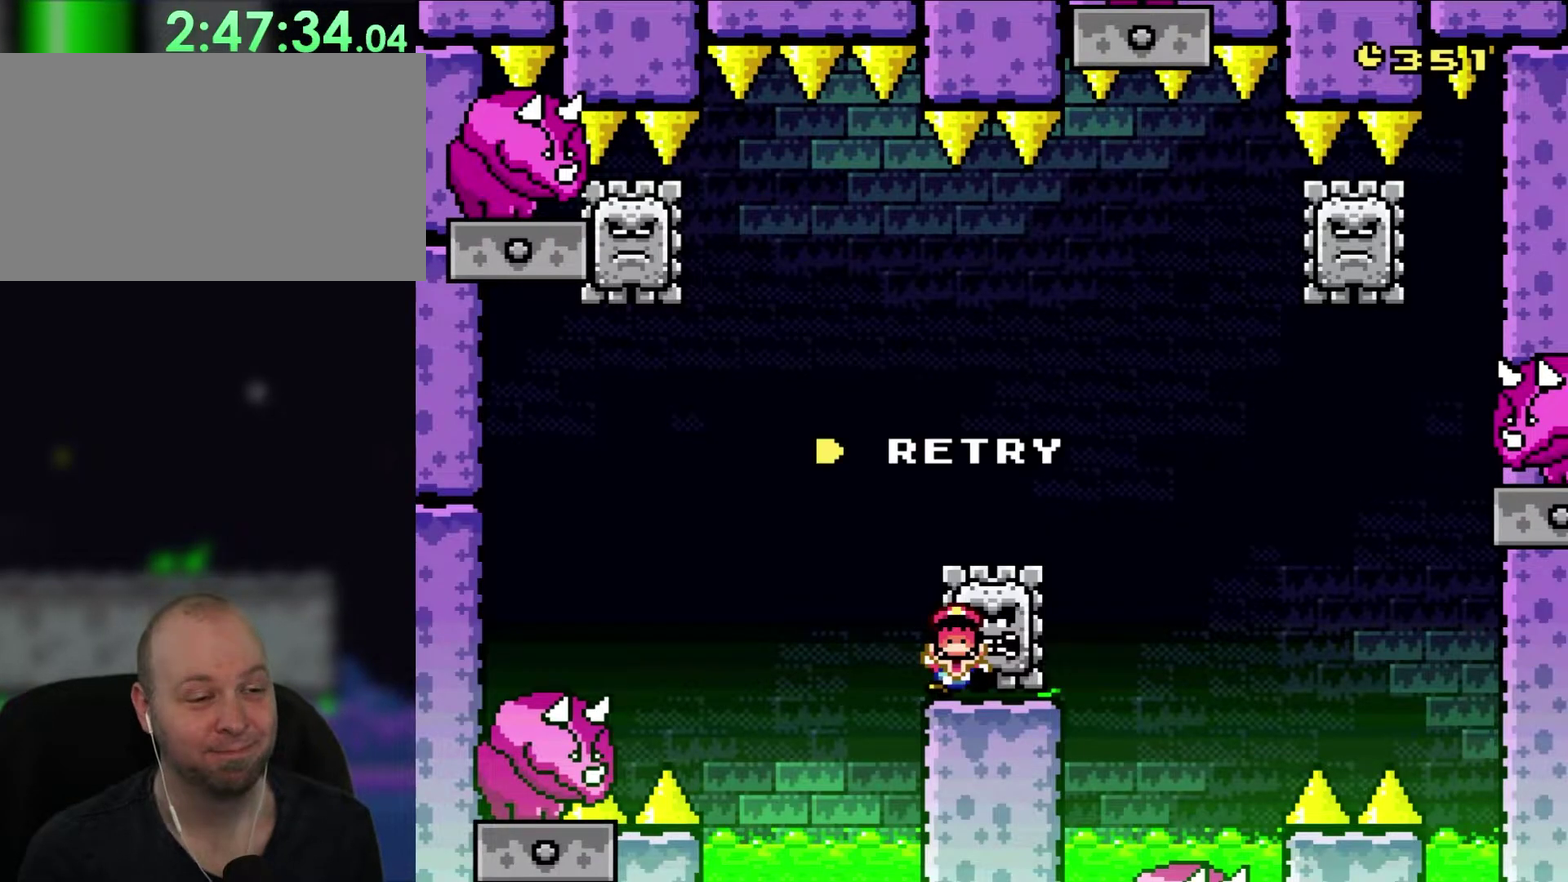
{"buttons": ["B", "Y"], "events": [[33, "B", "down"], [233, "B", "up"], [317, "B", "down"]]}
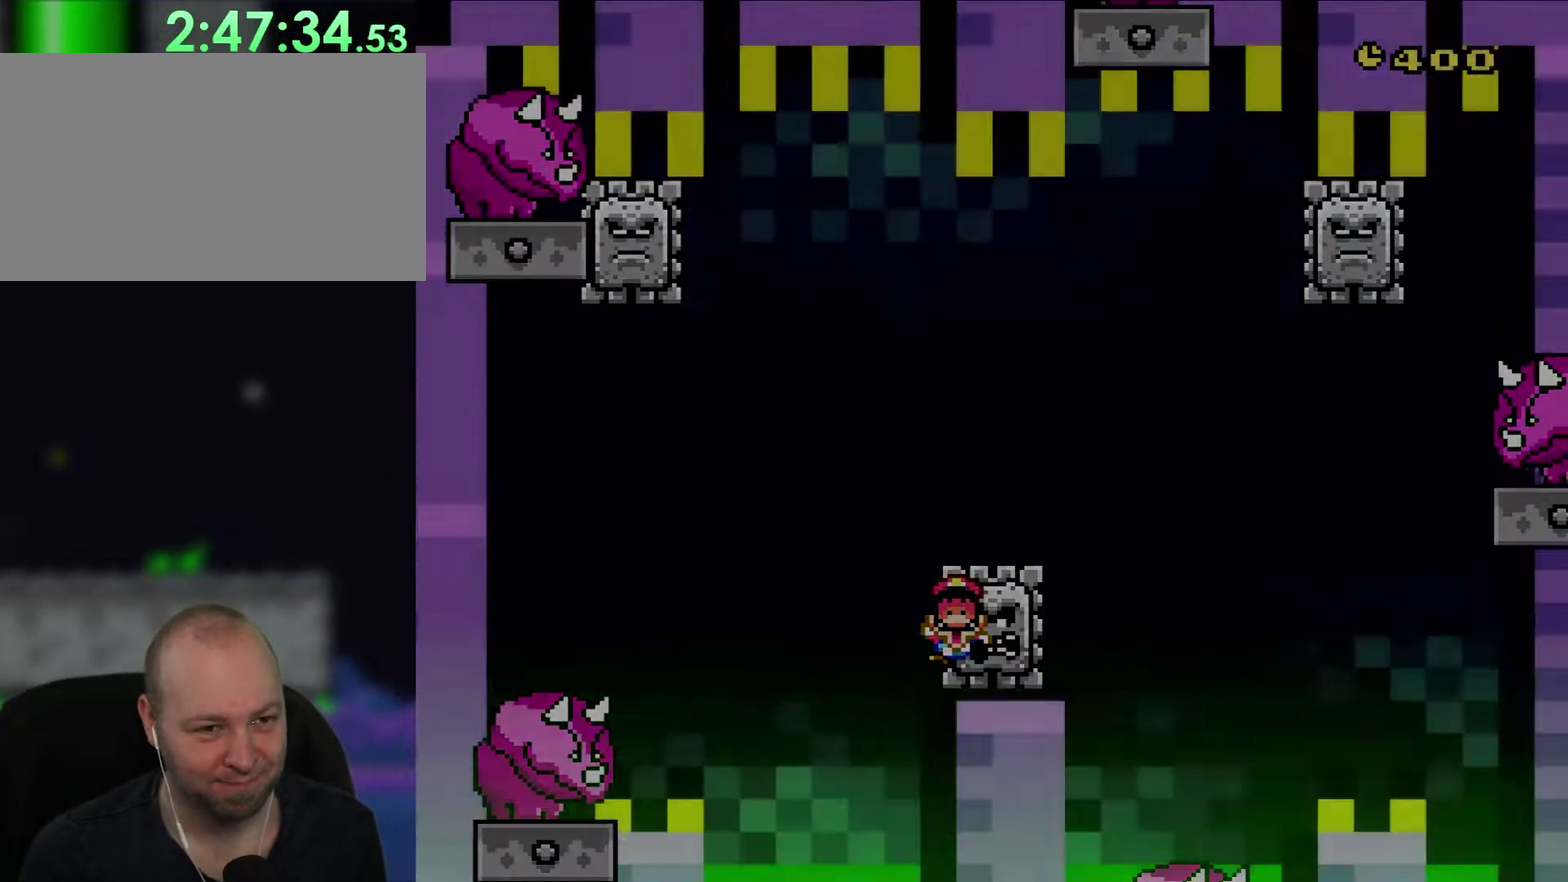
{"buttons": ["Y"], "events": [[33, "B", "up"], [100, "B", "down"], [267, "B", "up"]]}
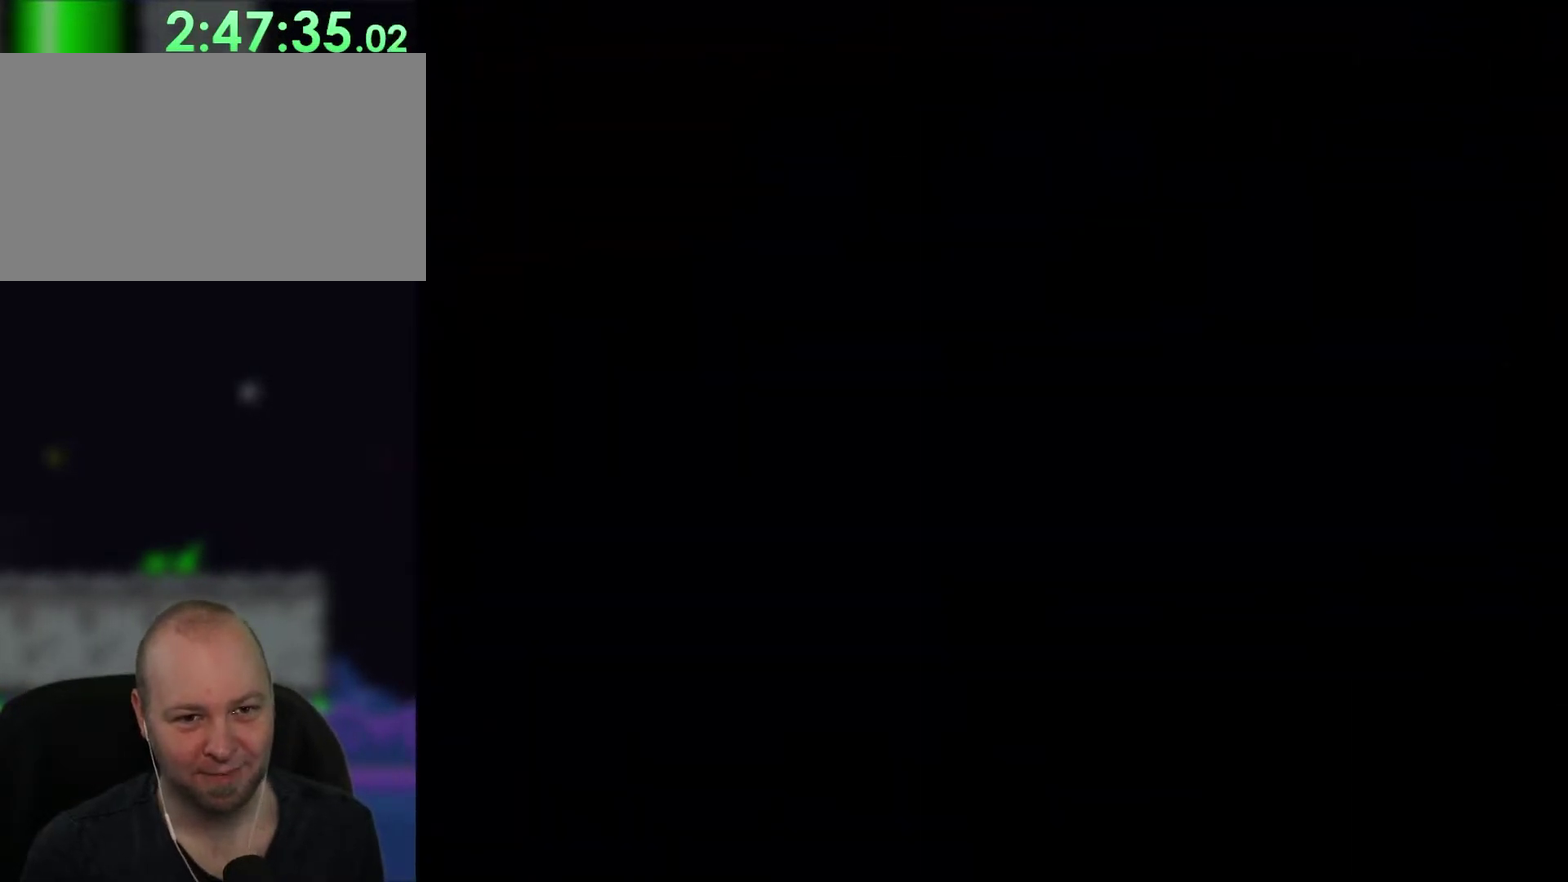
{"buttons": [], "events": [[350, "Y", "up"]]}
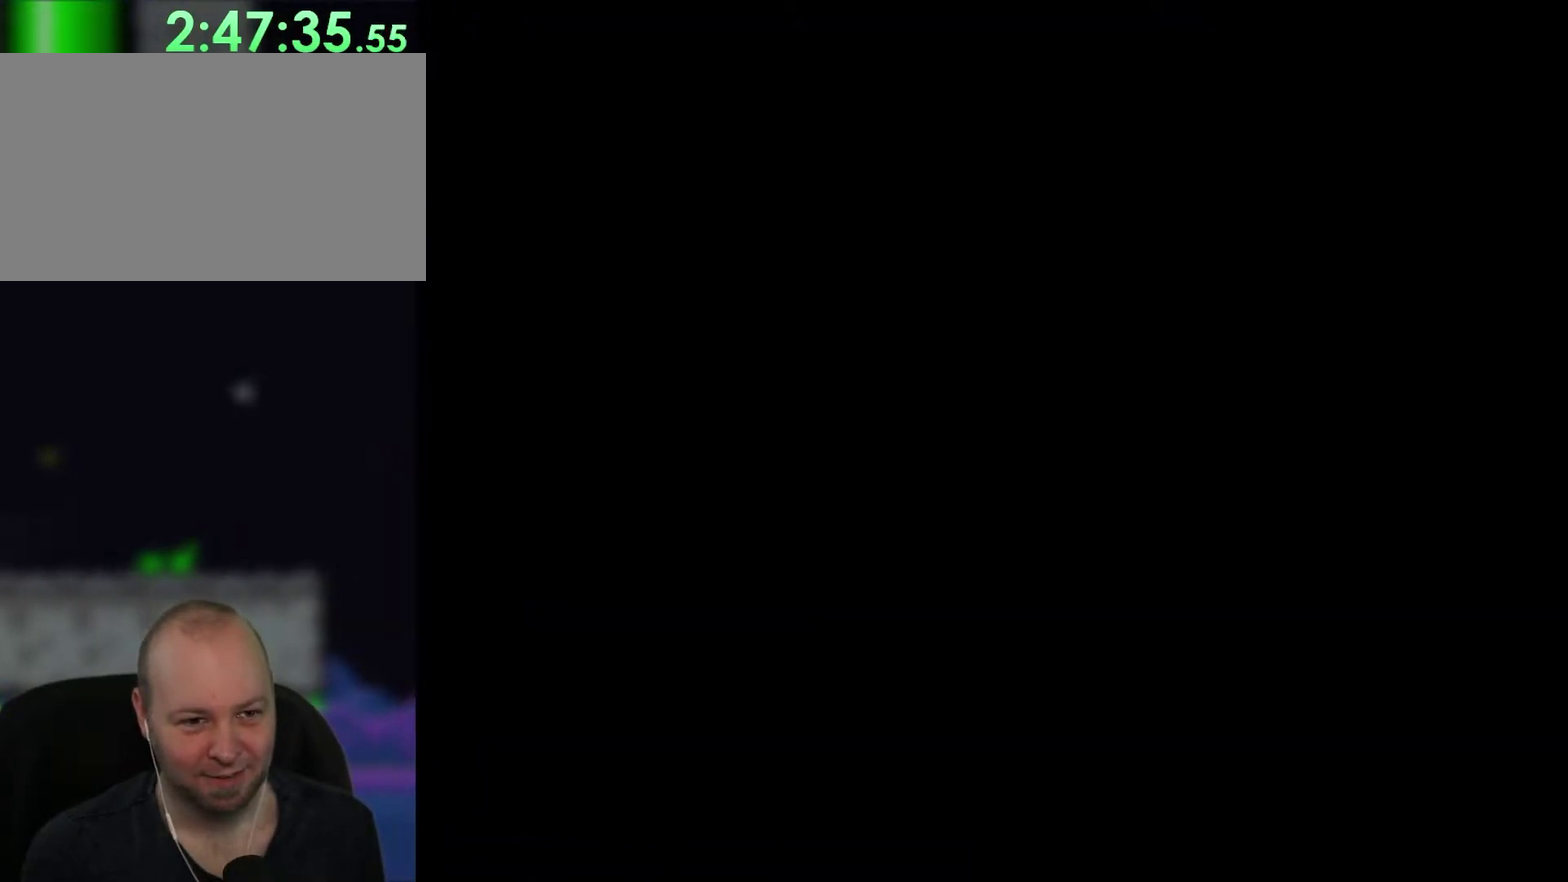
{"buttons": [], "events": []}
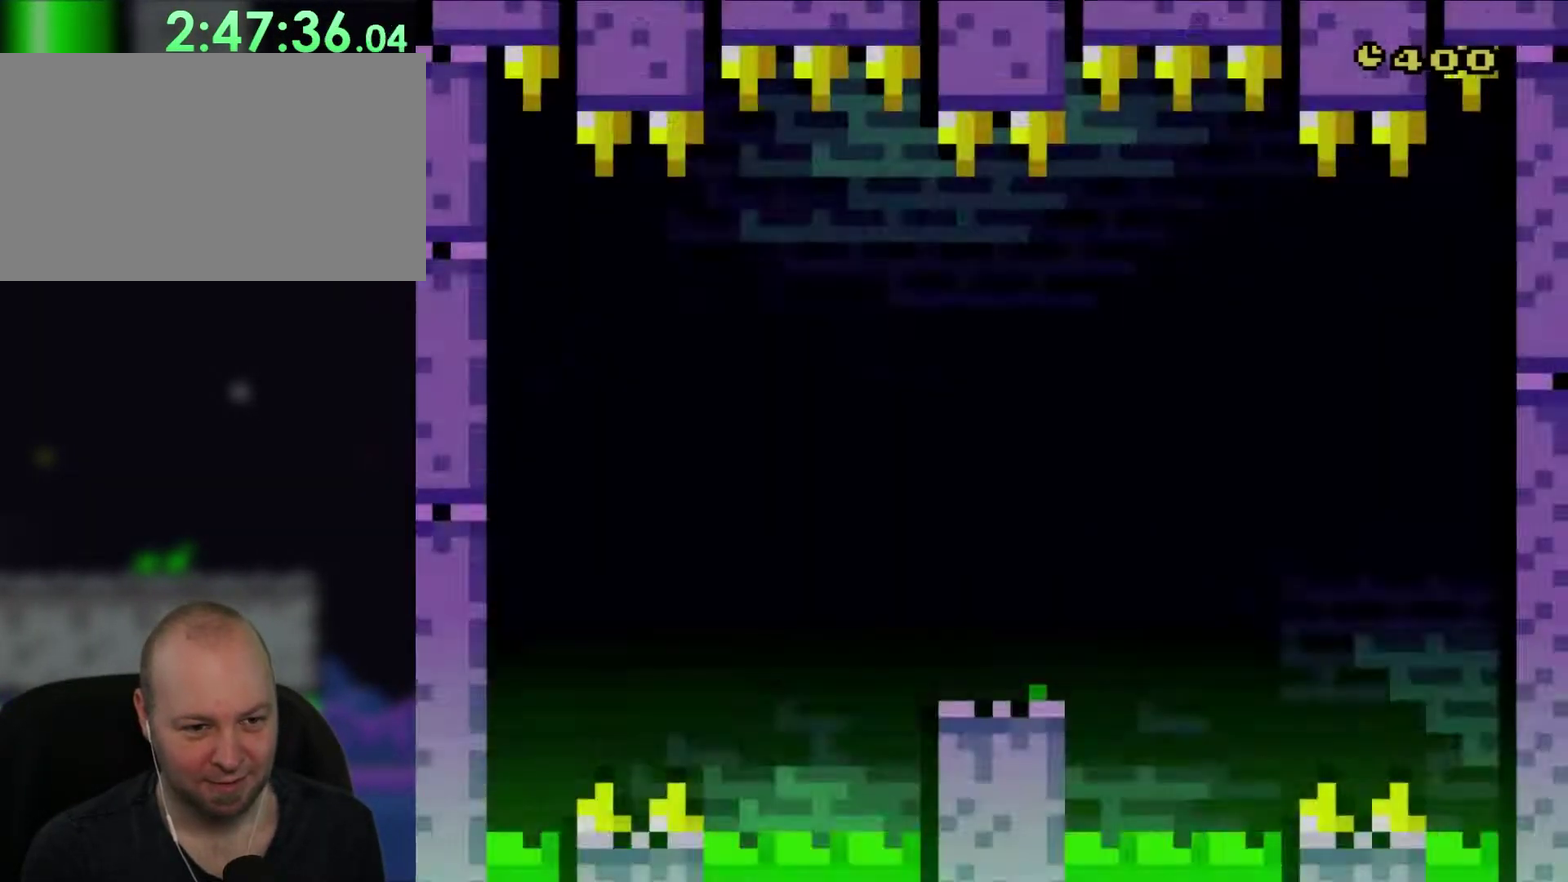
{"buttons": ["DPAD_RIGHT"], "events": [[283, "DPAD_RIGHT", "down"]]}
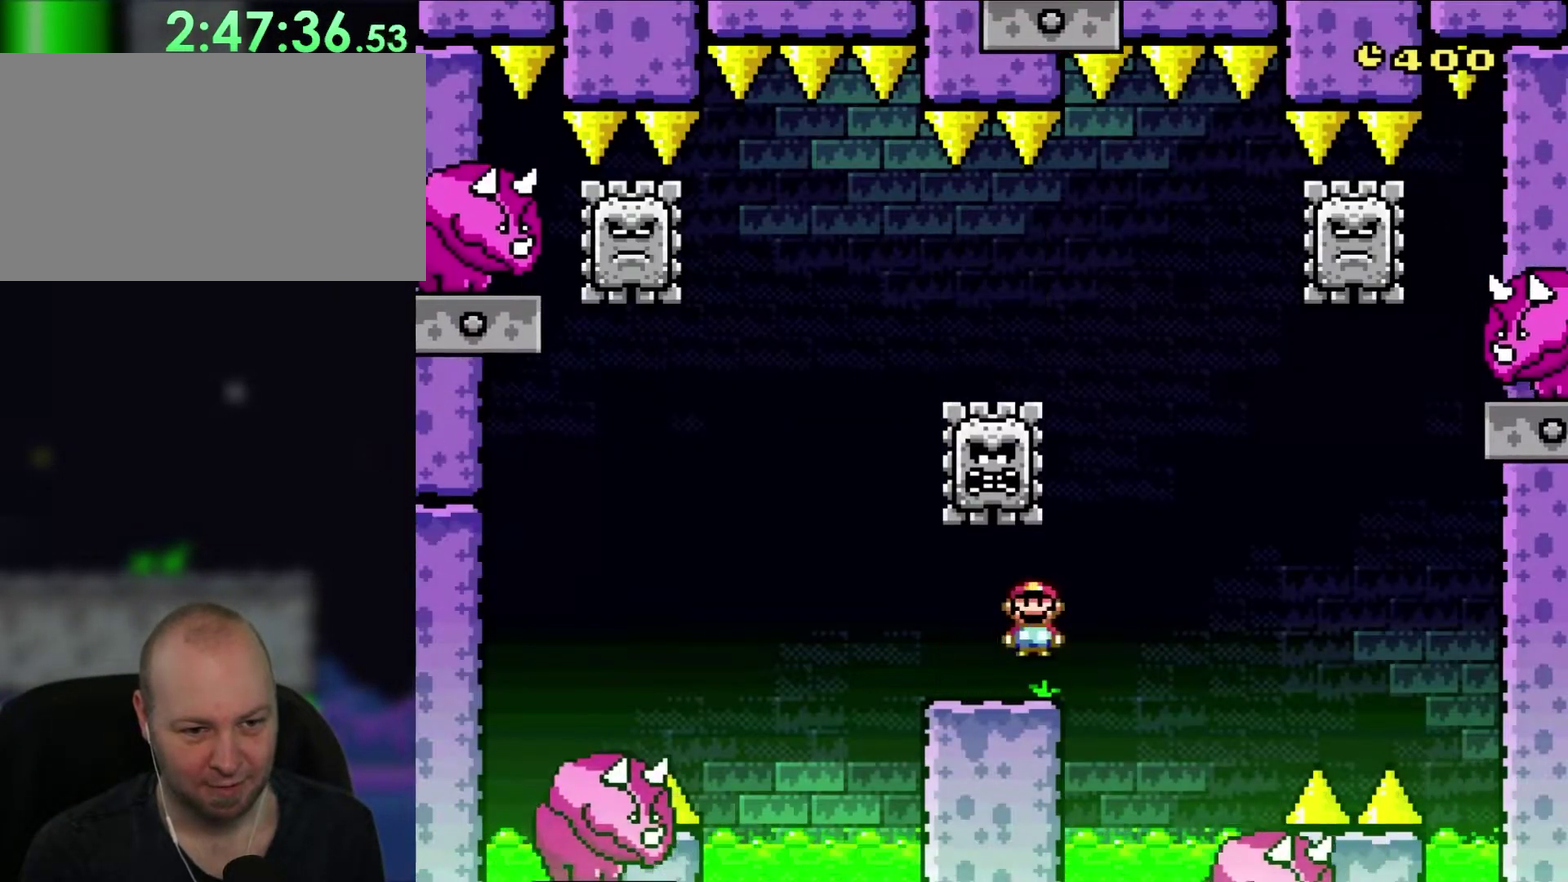
{"buttons": ["DPAD_RIGHT"], "events": [[67, "DPAD_UP", "down"], [217, "DPAD_UP", "up"], [283, "DPAD_UP", "down"], [300, "DPAD_RIGHT", "up"], [350, "DPAD_LEFT", "down"], [350, "DPAD_UP", "up"], [417, "DPAD_UP", "down"], [483, "DPAD_LEFT", "up"], [483, "DPAD_RIGHT", "down"], [483, "DPAD_UP", "up"]]}
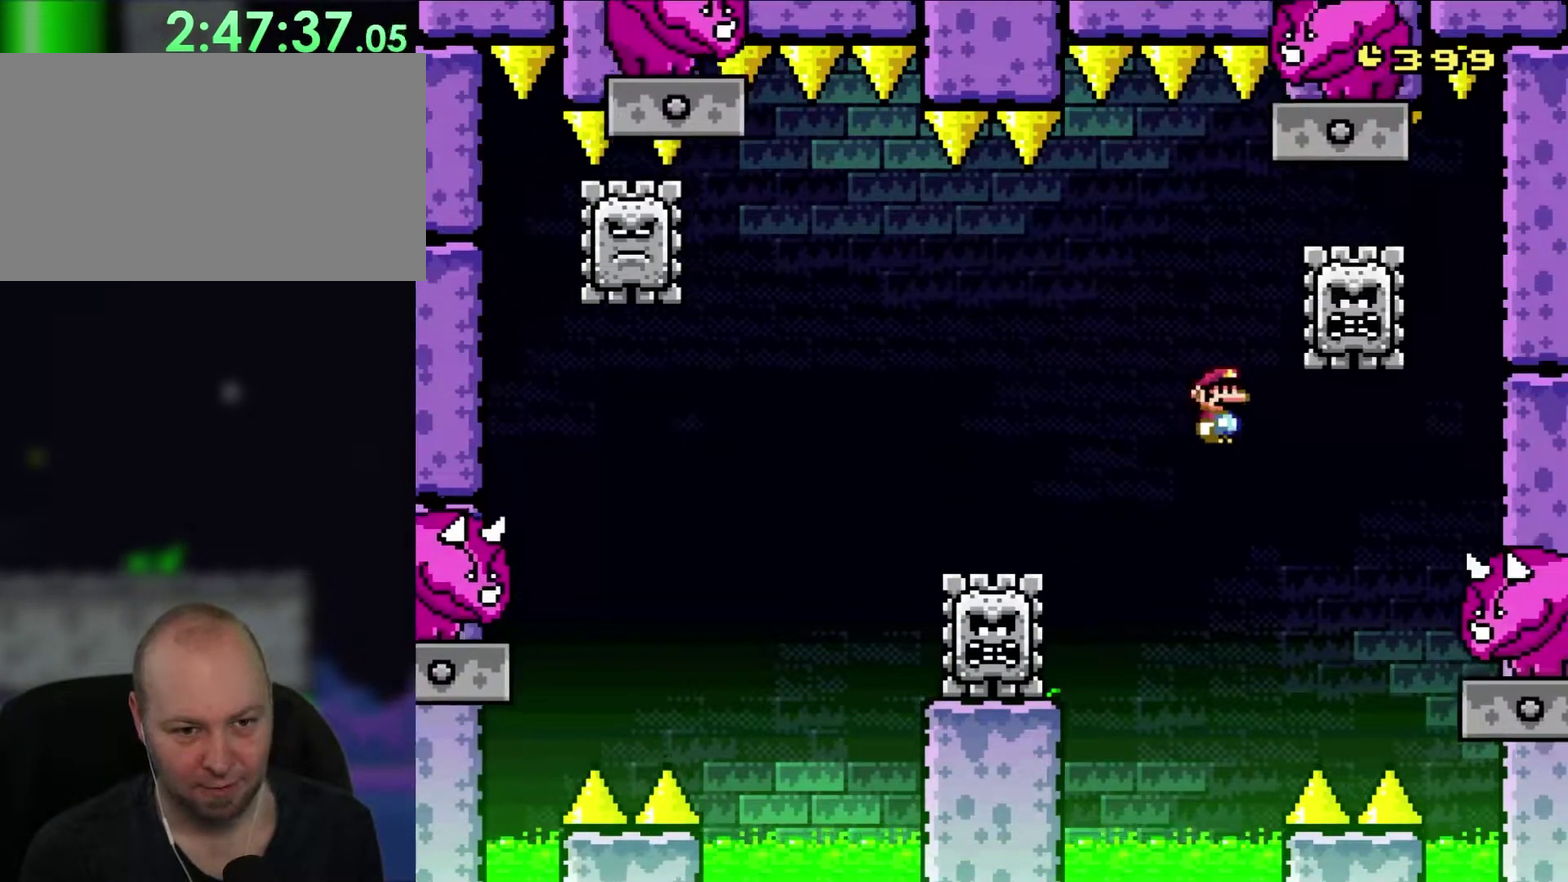
{"buttons": [], "events": [[150, "DPAD_RIGHT", "up"]]}
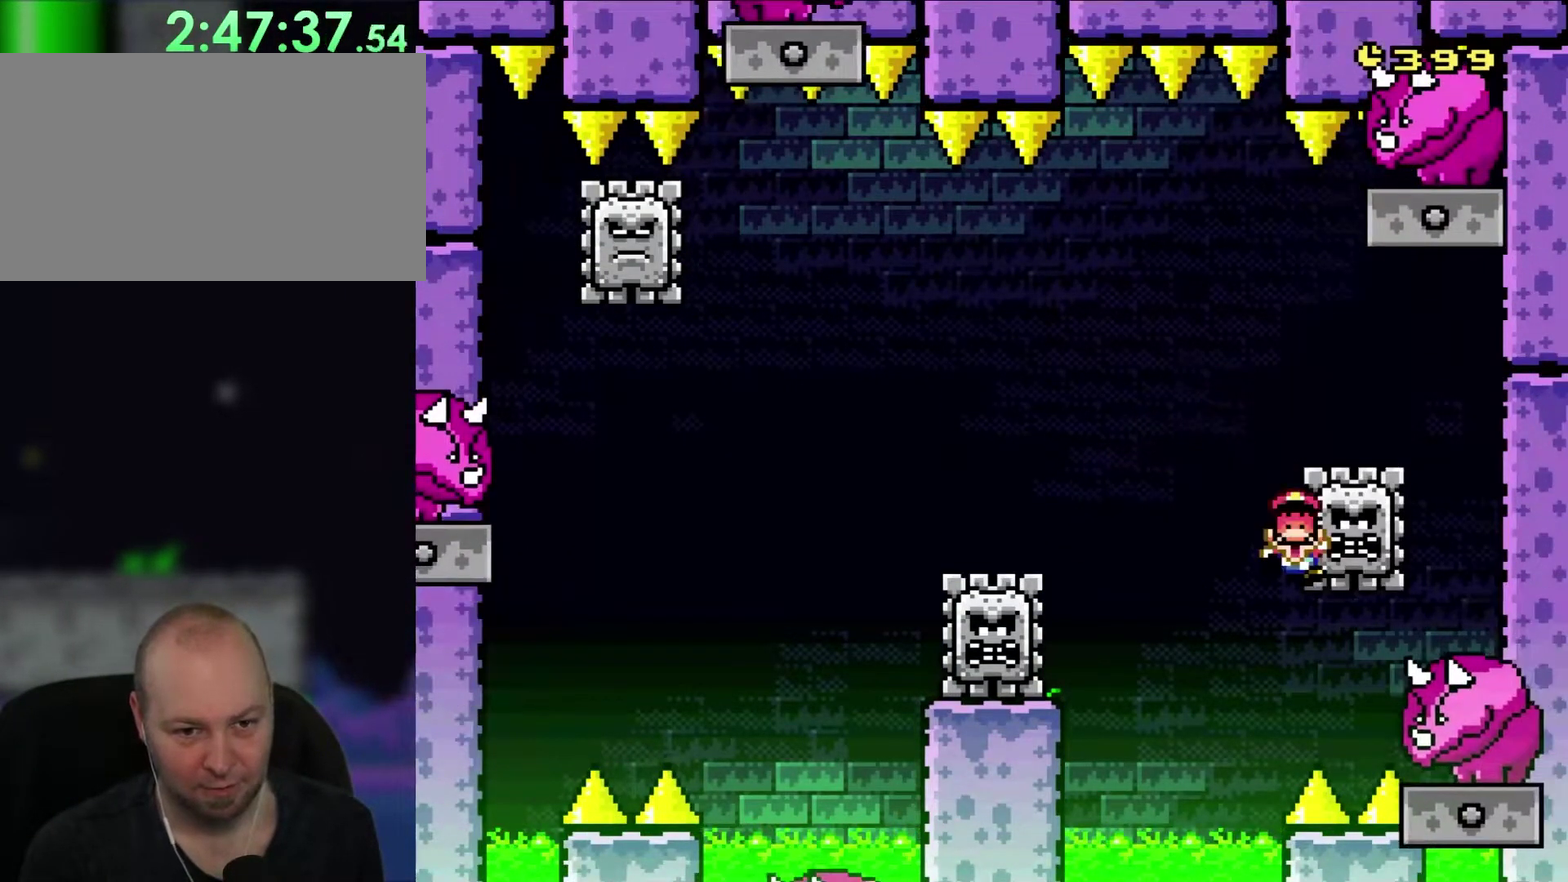
{"buttons": [], "events": []}
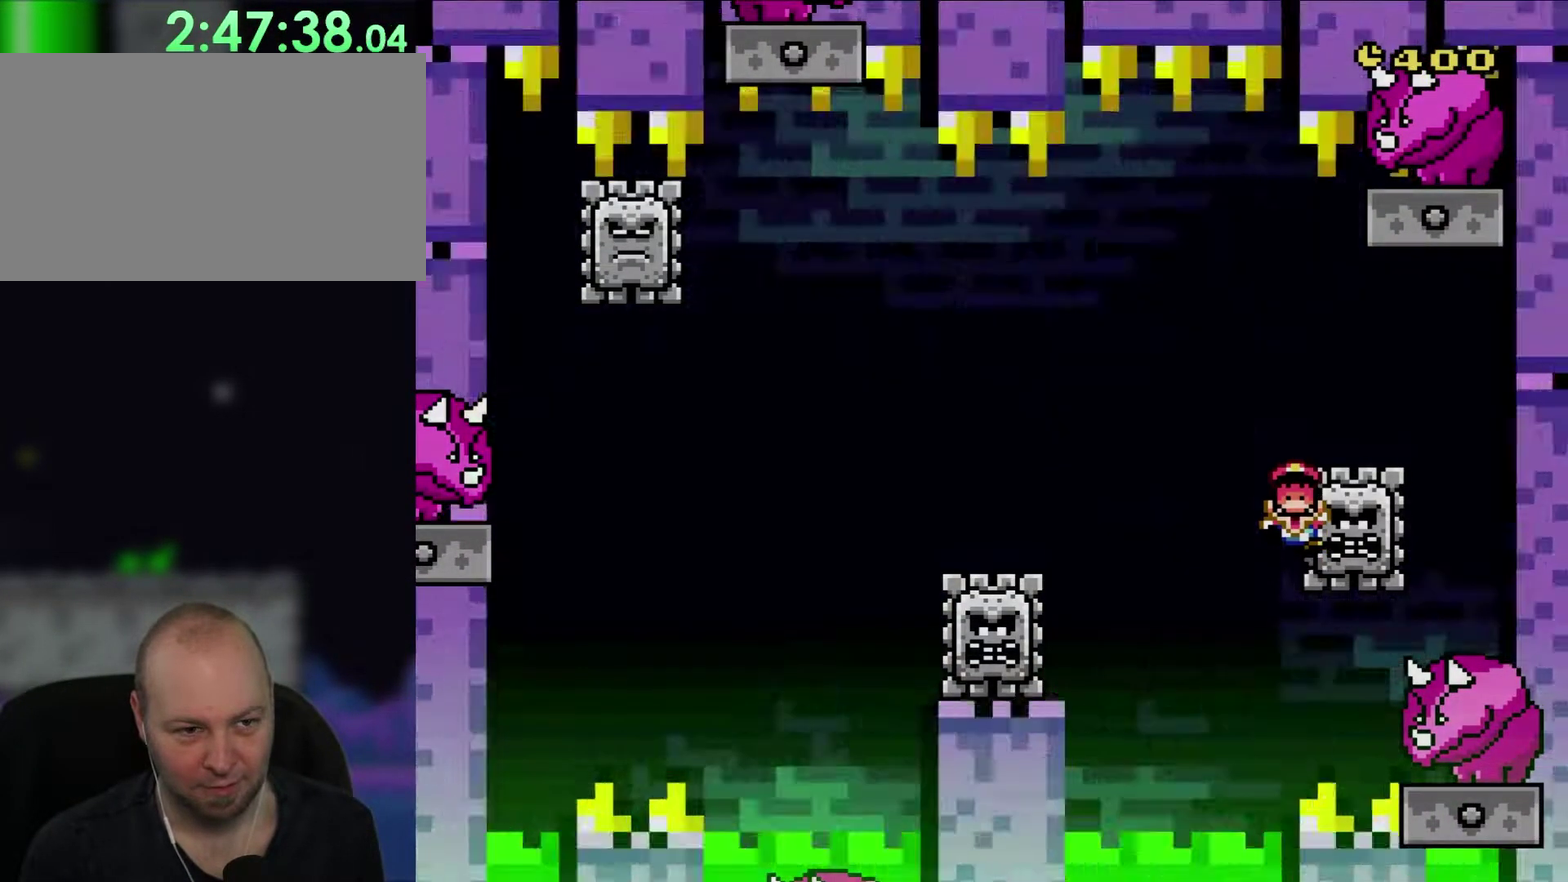
{"buttons": [], "events": []}
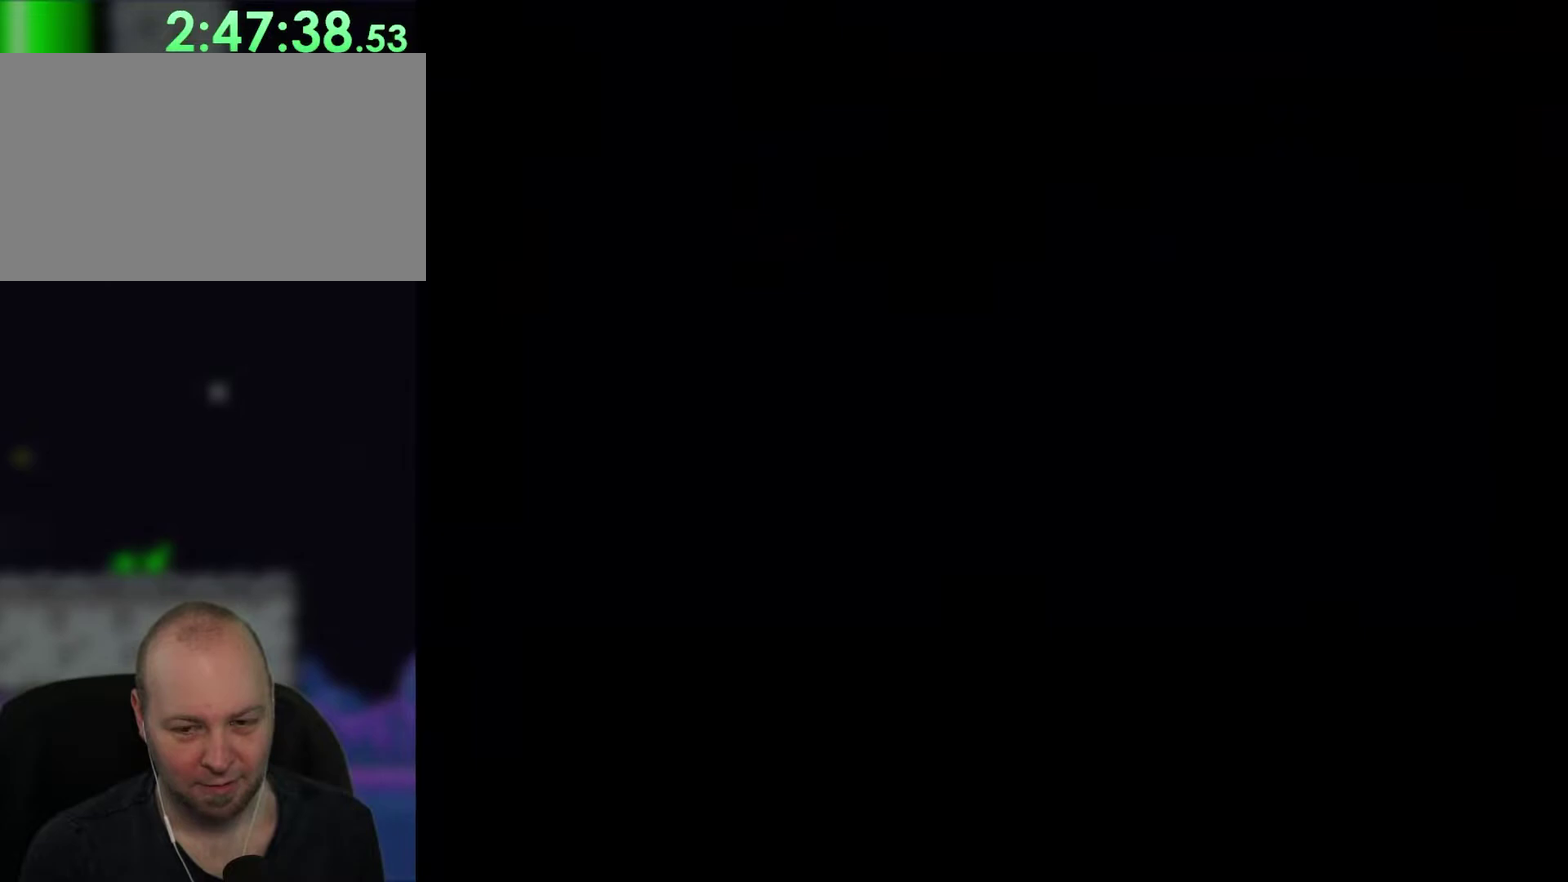
{"buttons": [], "events": []}
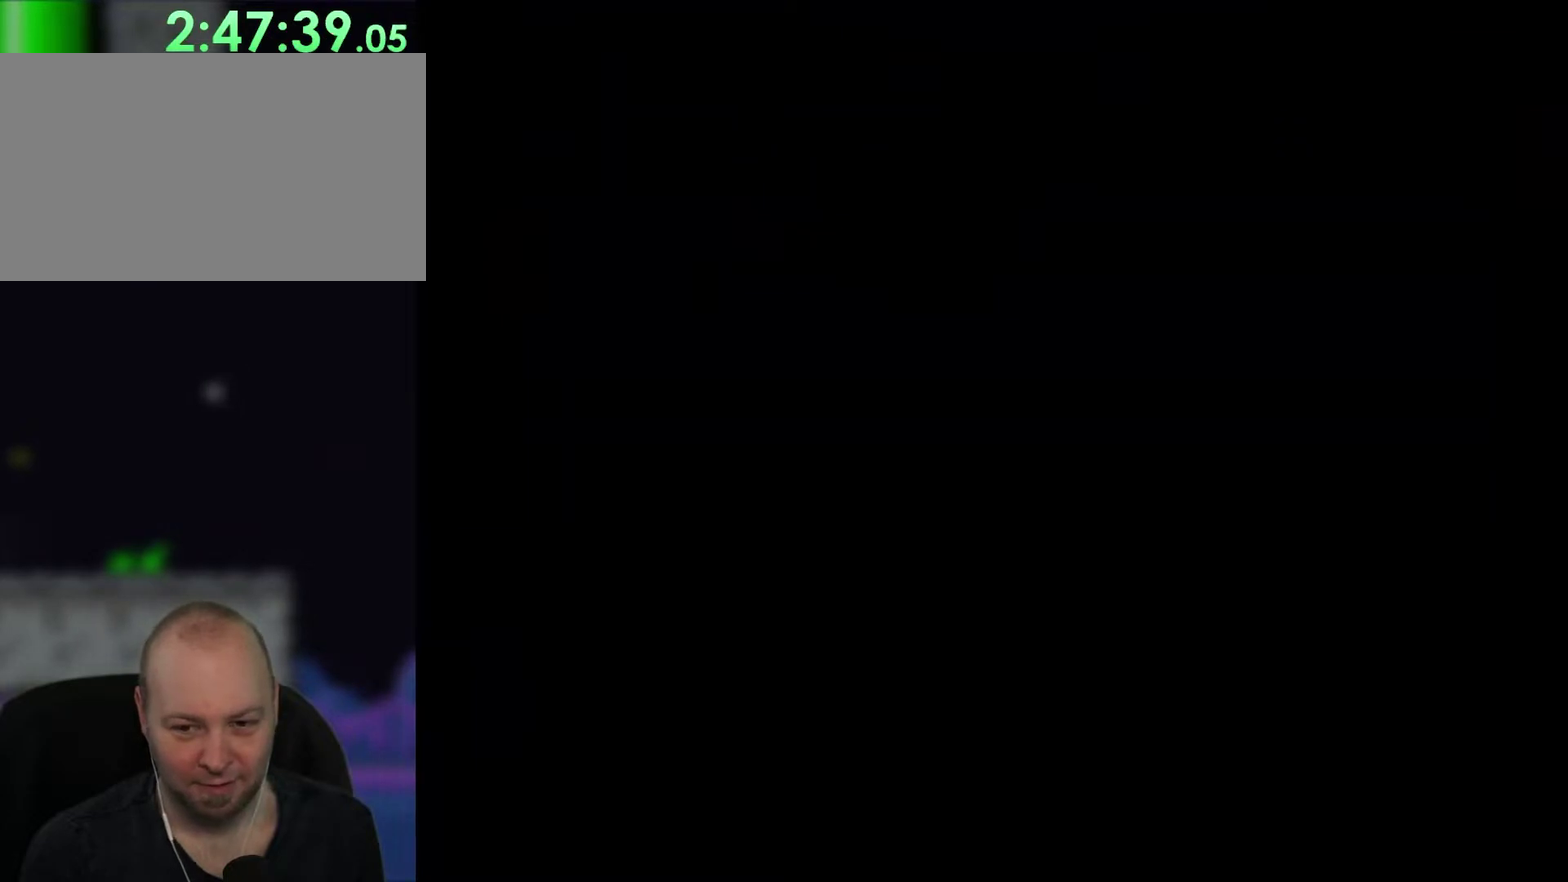
{"buttons": [], "events": []}
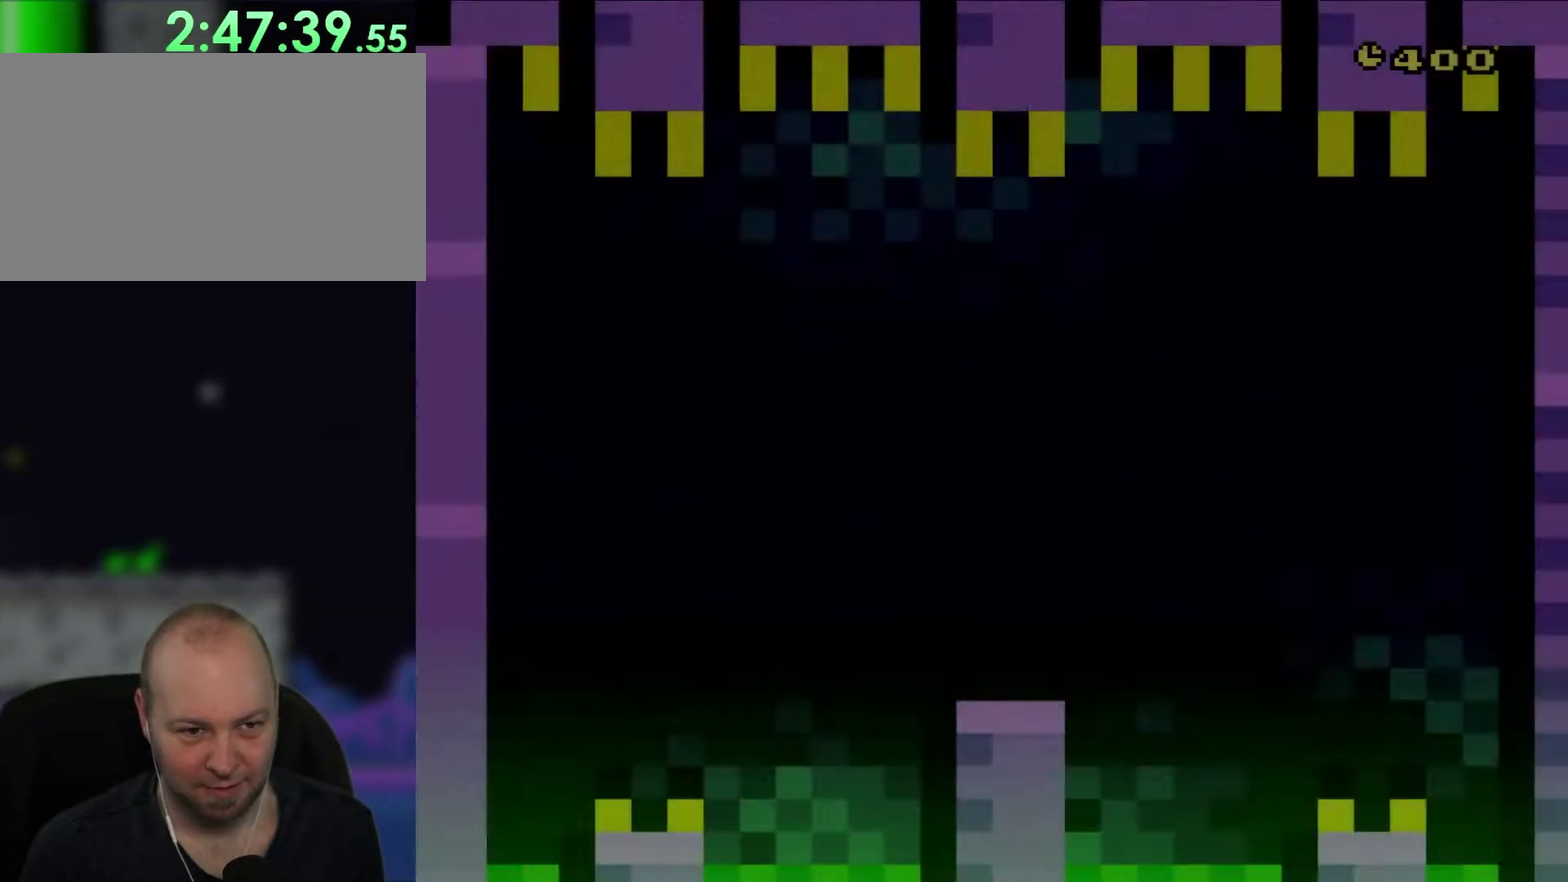
{"buttons": ["DPAD_RIGHT"], "events": [[333, "DPAD_RIGHT", "down"]]}
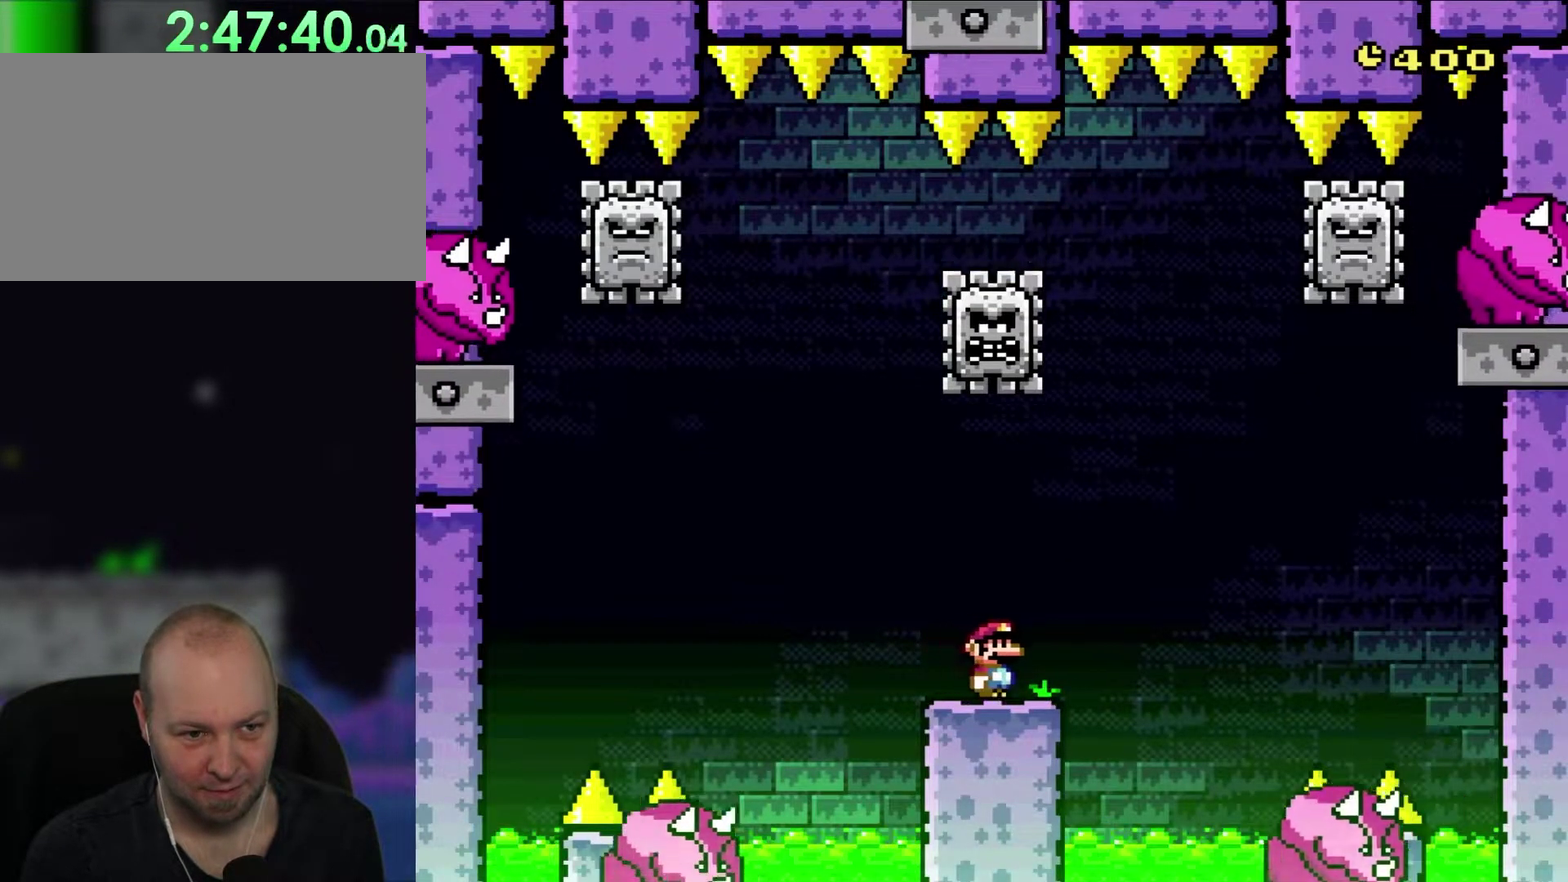
{"buttons": ["DPAD_LEFT"], "events": [[250, "DPAD_LEFT", "down"], [250, "DPAD_RIGHT", "up"]]}
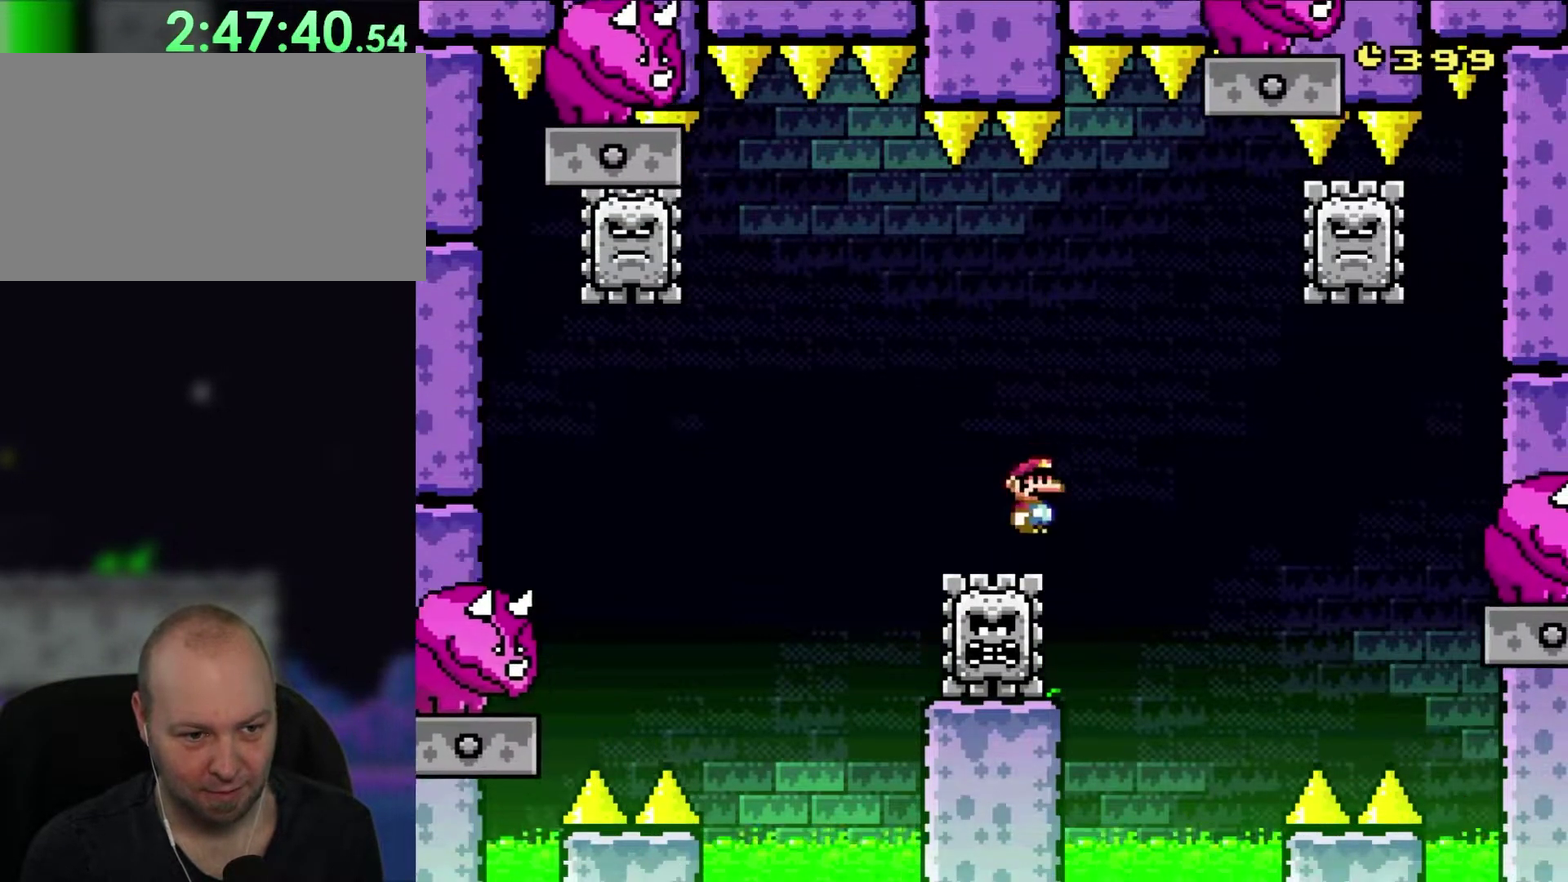
{"buttons": ["DPAD_UP", "DPAD_LEFT"], "events": [[483, "DPAD_UP", "down"]]}
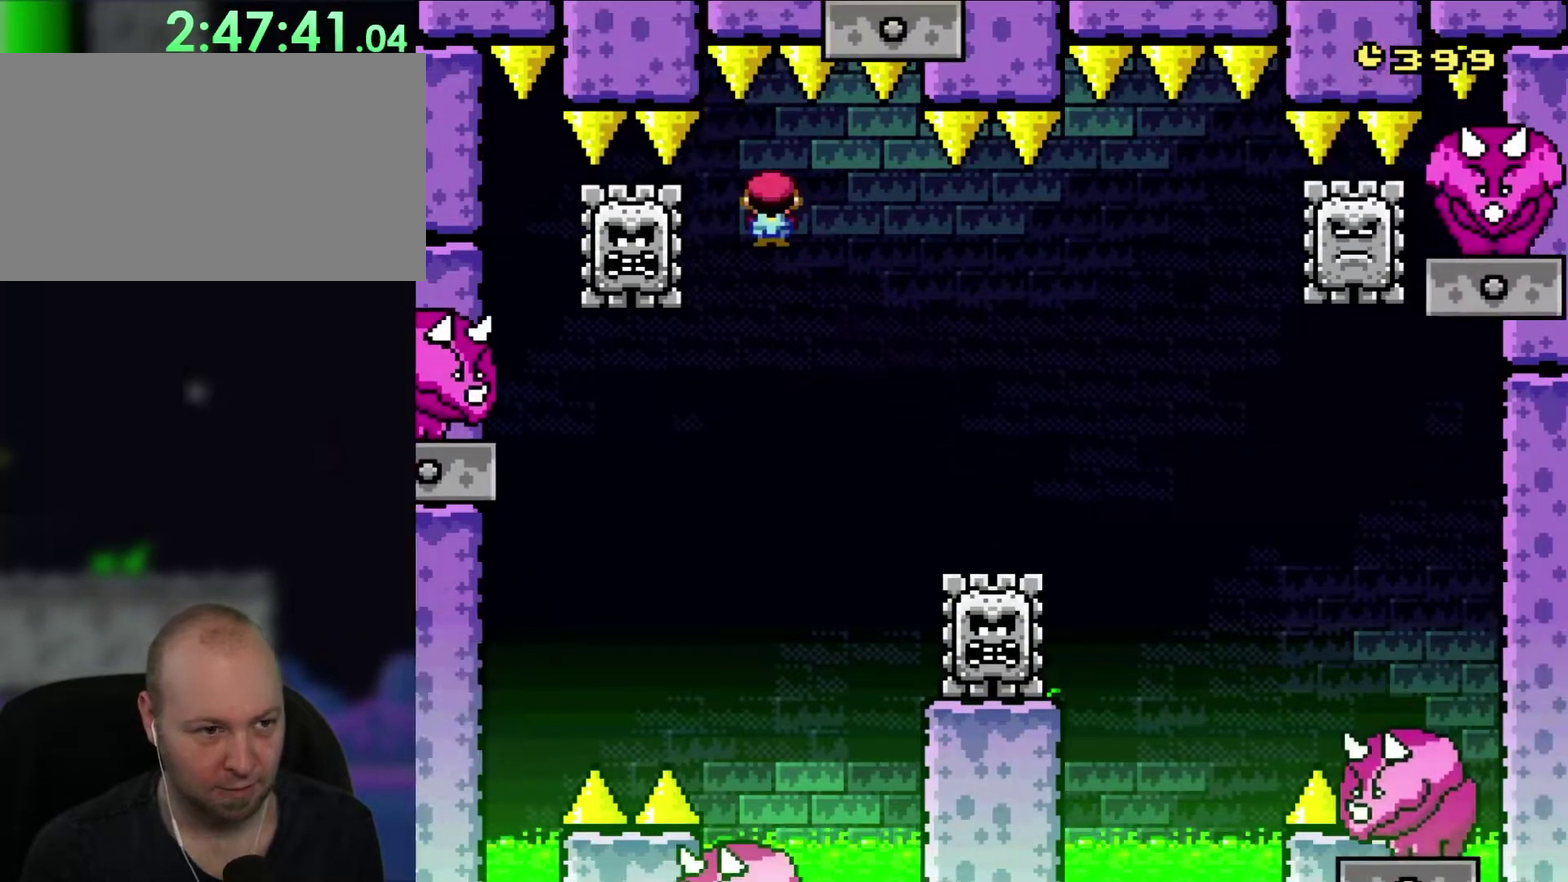
{"buttons": ["DPAD_LEFT"], "events": [[17, "DPAD_LEFT", "up"], [17, "DPAD_RIGHT", "down"], [17, "DPAD_UP", "up"], [117, "DPAD_UP", "down"], [150, "DPAD_RIGHT", "up"], [183, "DPAD_LEFT", "down"], [183, "DPAD_UP", "up"], [300, "DPAD_LEFT", "up"], [483, "DPAD_LEFT", "down"]]}
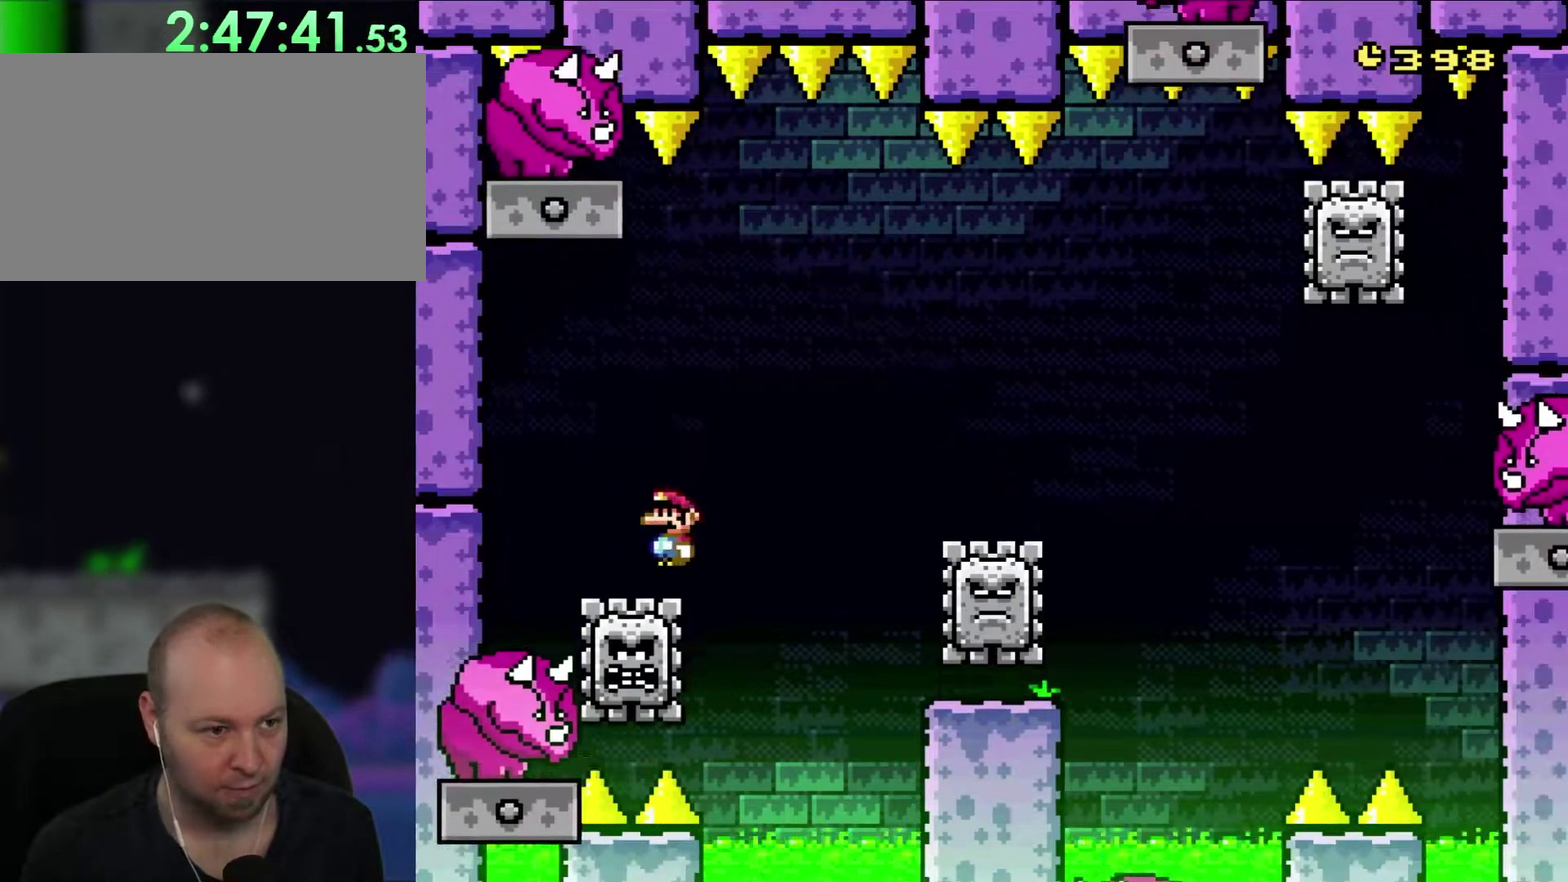
{"buttons": ["DPAD_UP", "DPAD_RIGHT"], "events": [[183, "DPAD_LEFT", "up"], [250, "DPAD_RIGHT", "down"], [483, "DPAD_UP", "down"]]}